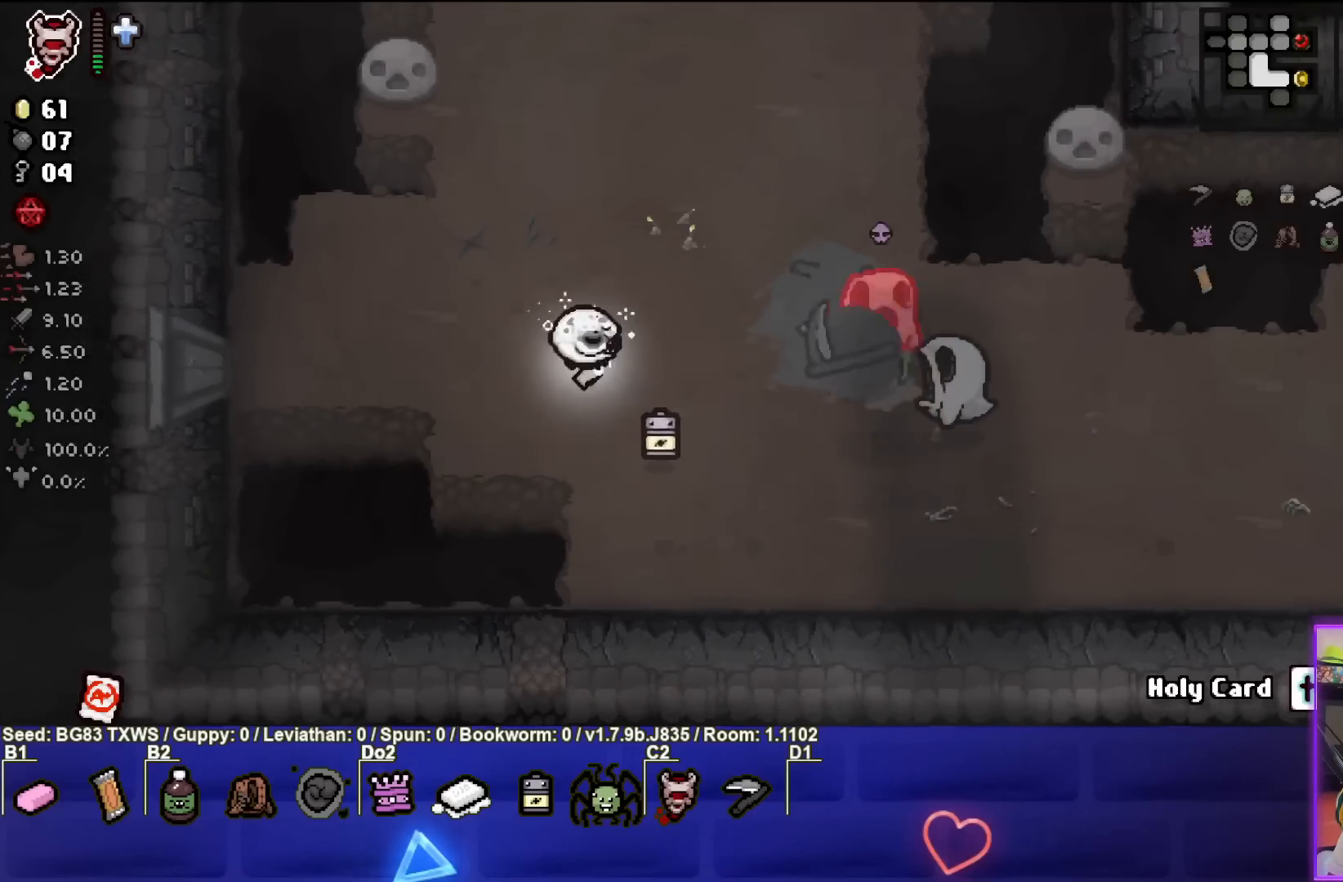
Gameplay with a controller (PlayStation layout); each line is a JSON object with the inputs held at the frame after it. "events" lists button and stick changes between this image and that frame as [ms after this image, input, new state], when the widget could be followed in between. Not read: right_stick.
{"buttons": [], "left_stick": "right", "events": [[17, "CIRCLE", "up"], [350, "left_stick", "center"], [500, "left_stick", "right"]]}
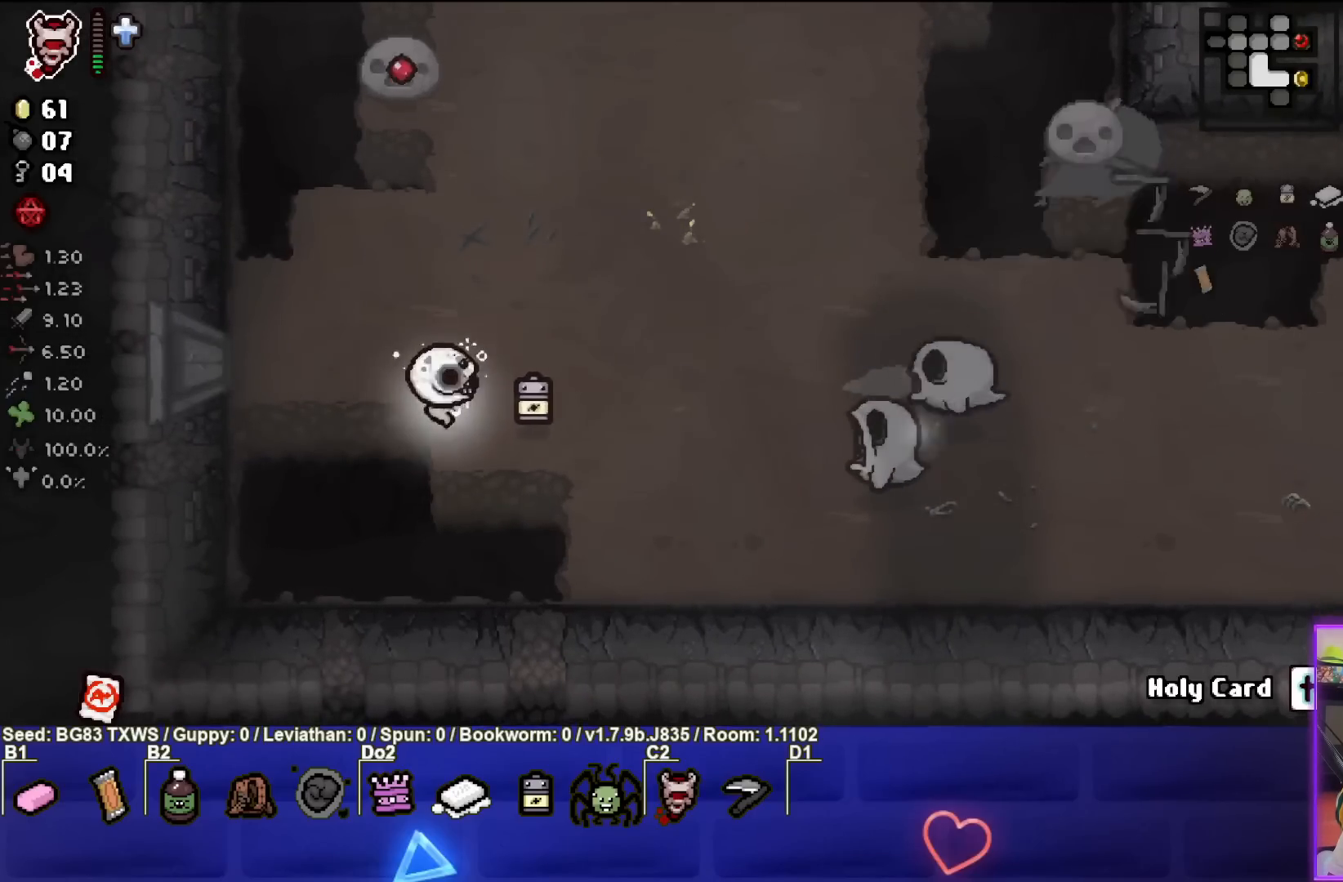
{"buttons": ["CIRCLE"], "left_stick": "down-left", "events": [[100, "CIRCLE", "down"], [167, "left_stick", "down-left"], [400, "CIRCLE", "up"], [433, "CIRCLE", "down"]]}
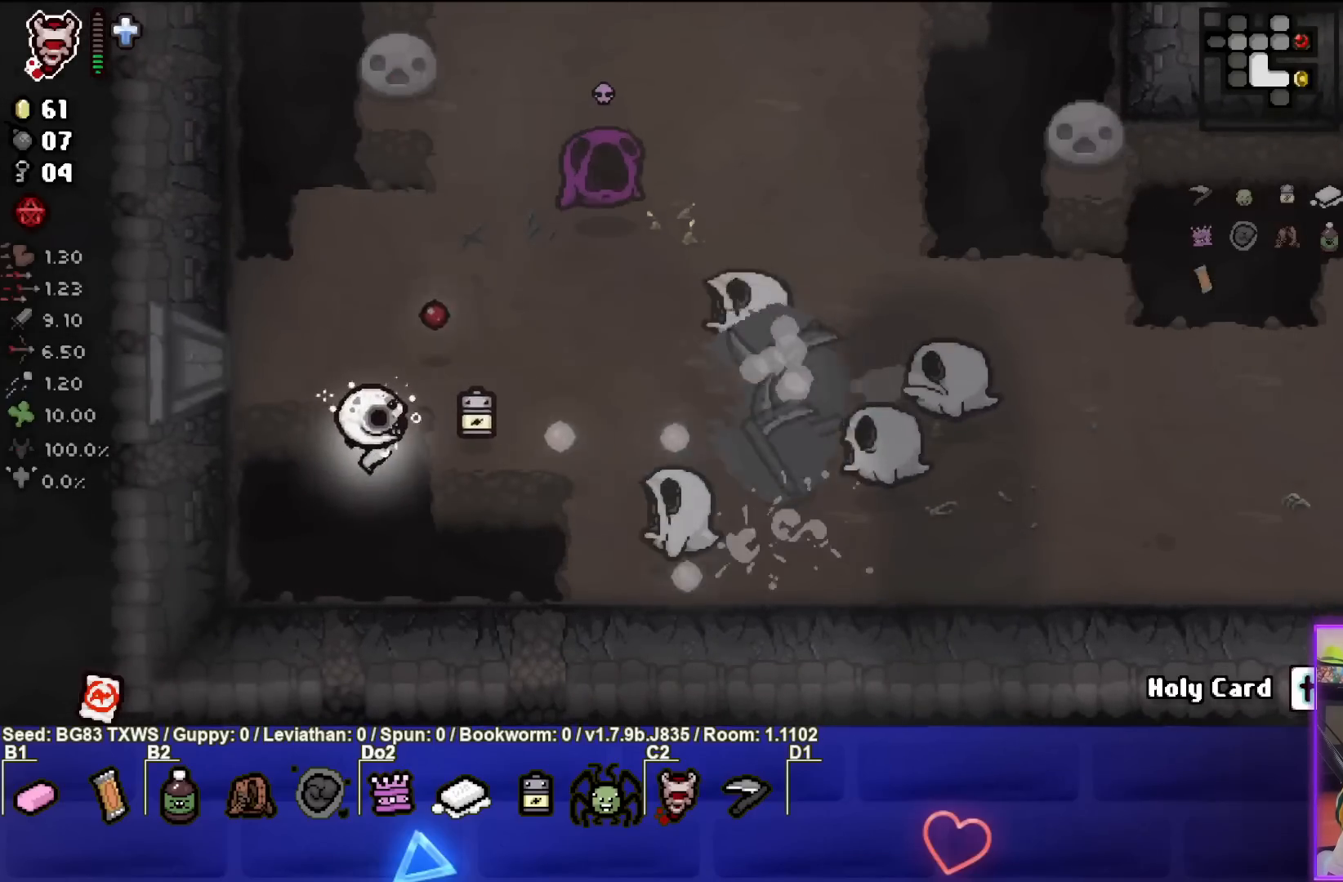
{"buttons": [], "left_stick": "up-right", "events": [[117, "left_stick", "up-left"], [133, "CIRCLE", "up"], [317, "left_stick", "up"], [500, "left_stick", "up-right"]]}
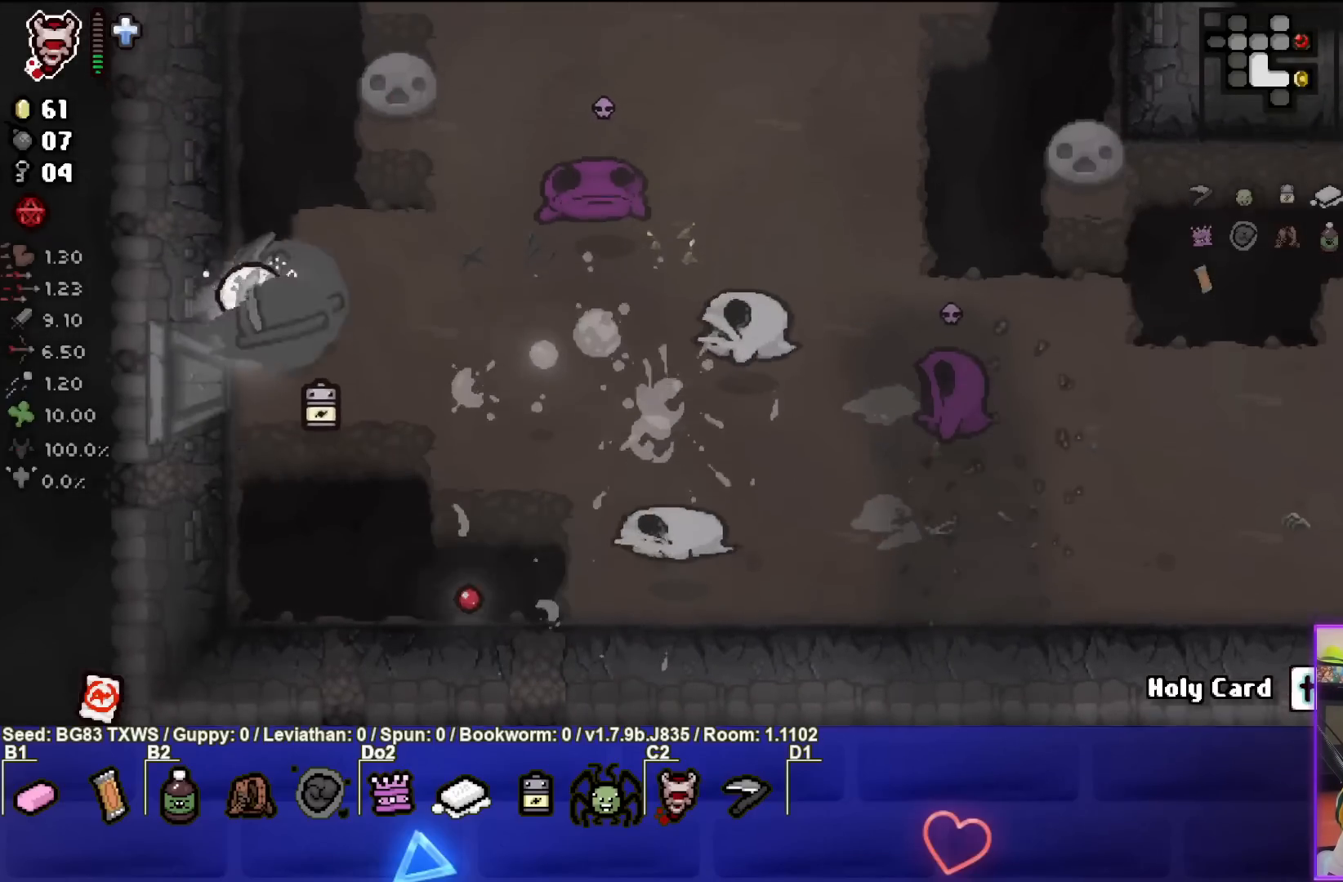
{"buttons": [], "left_stick": "up-left", "events": [[17, "CIRCLE", "down"], [117, "left_stick", "center"], [167, "left_stick", "up-left"], [217, "CIRCLE", "up"]]}
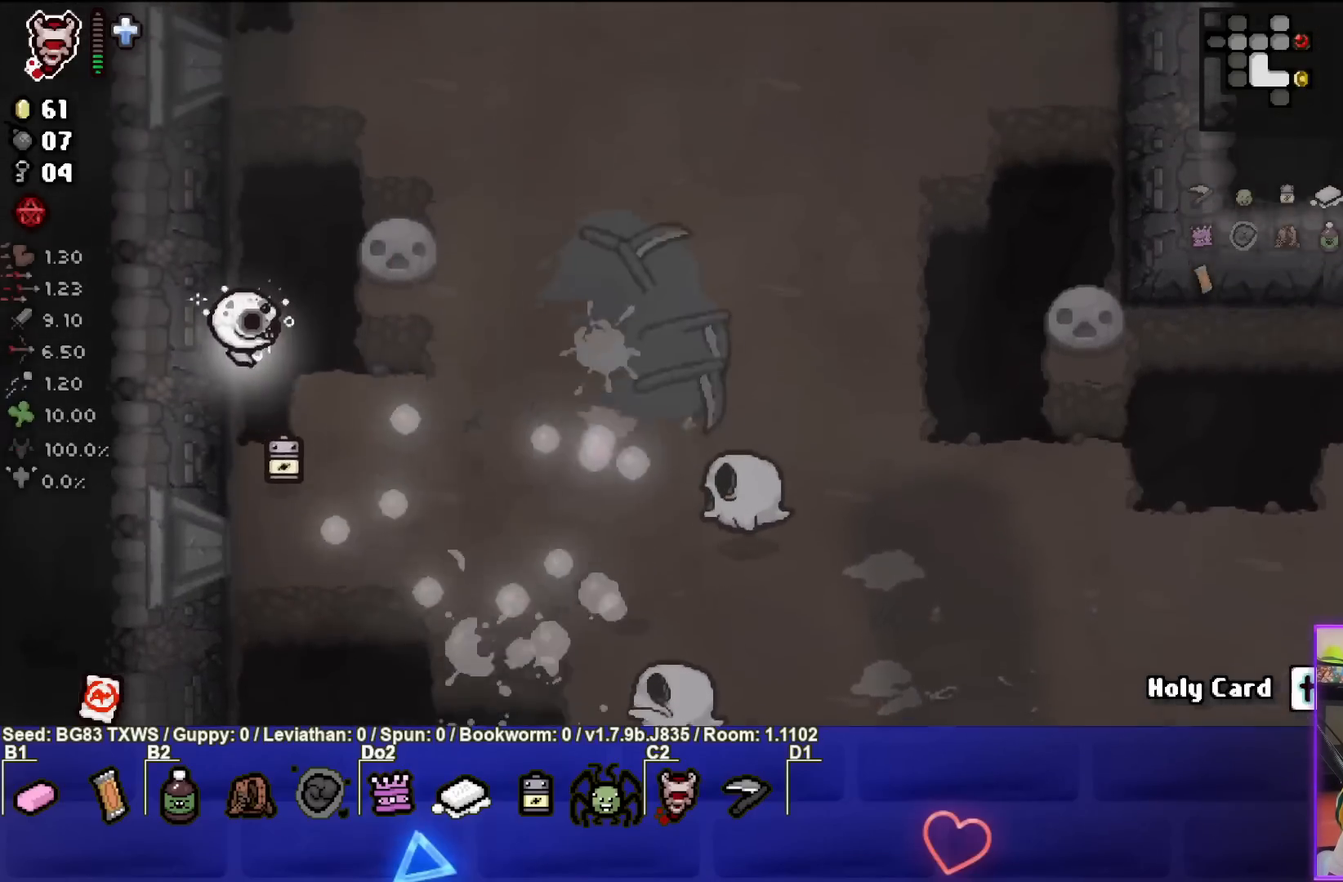
{"buttons": [], "left_stick": "up-right", "events": [[183, "left_stick", "up"], [433, "left_stick", "up-right"]]}
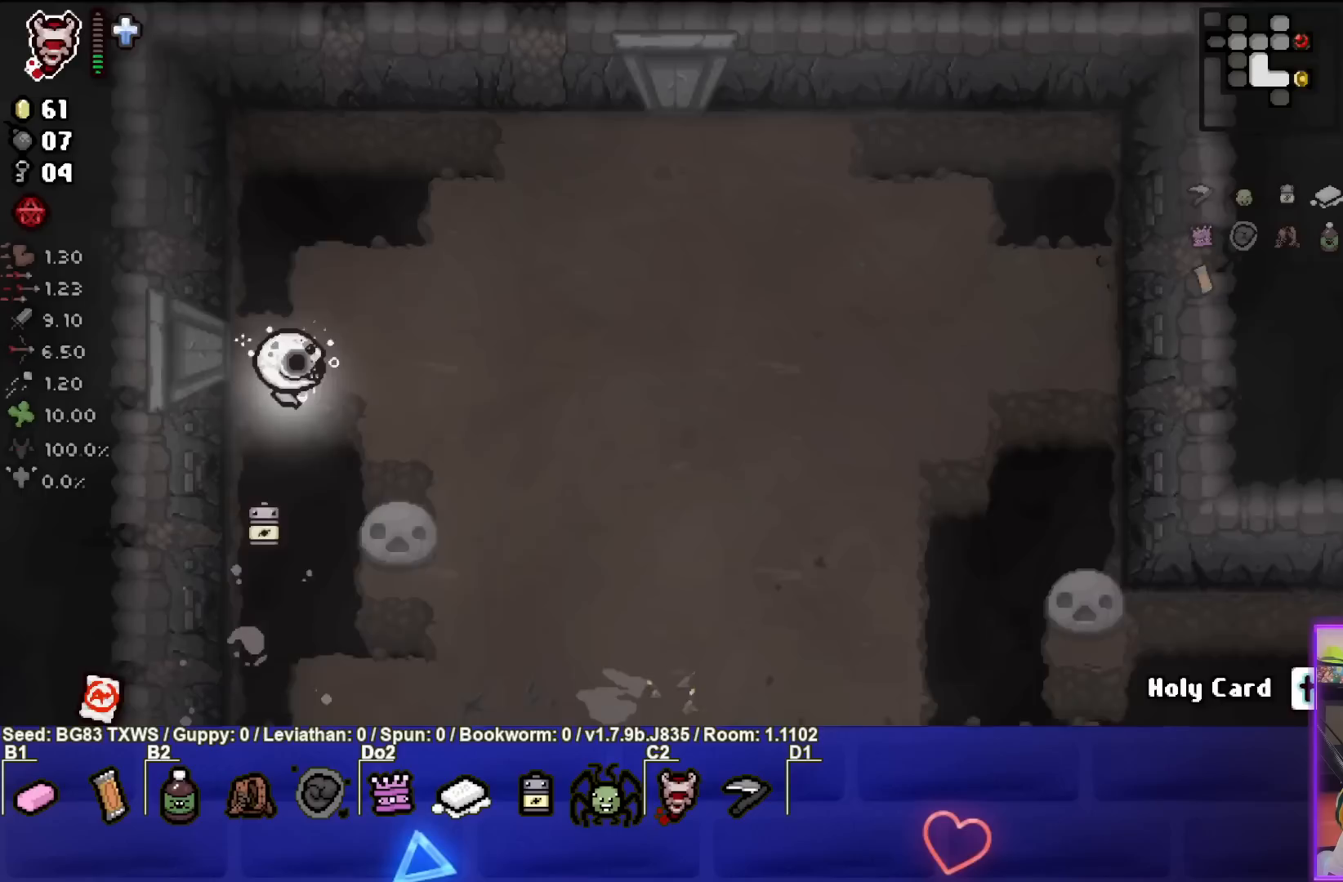
{"buttons": ["CROSS"], "left_stick": "right", "events": [[117, "left_stick", "right"], [350, "CROSS", "down"]]}
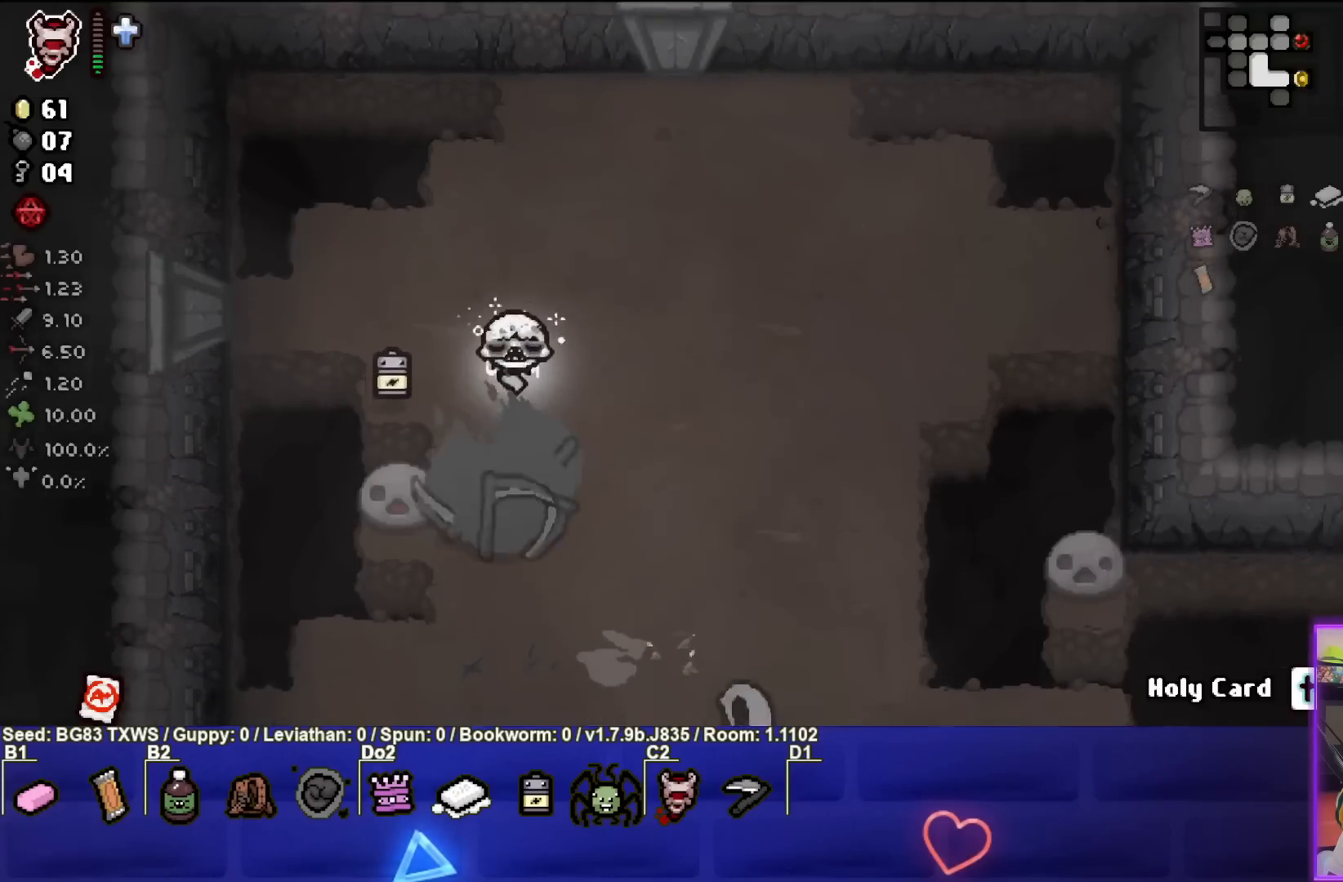
{"buttons": [], "left_stick": "up", "events": [[83, "CROSS", "up"], [133, "CROSS", "down"], [317, "CROSS", "up"], [383, "left_stick", "center"], [467, "left_stick", "up"]]}
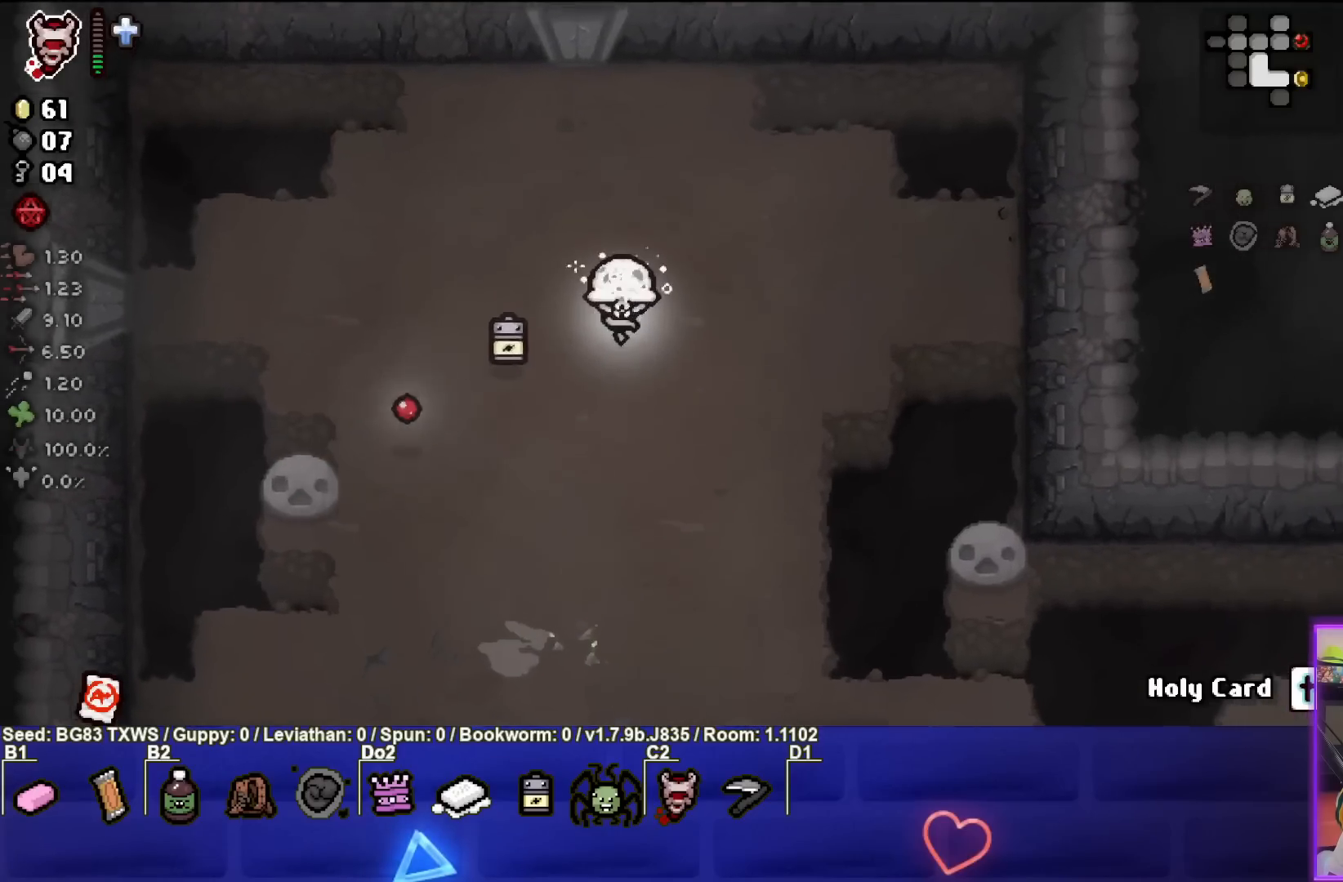
{"buttons": [], "left_stick": "up", "events": []}
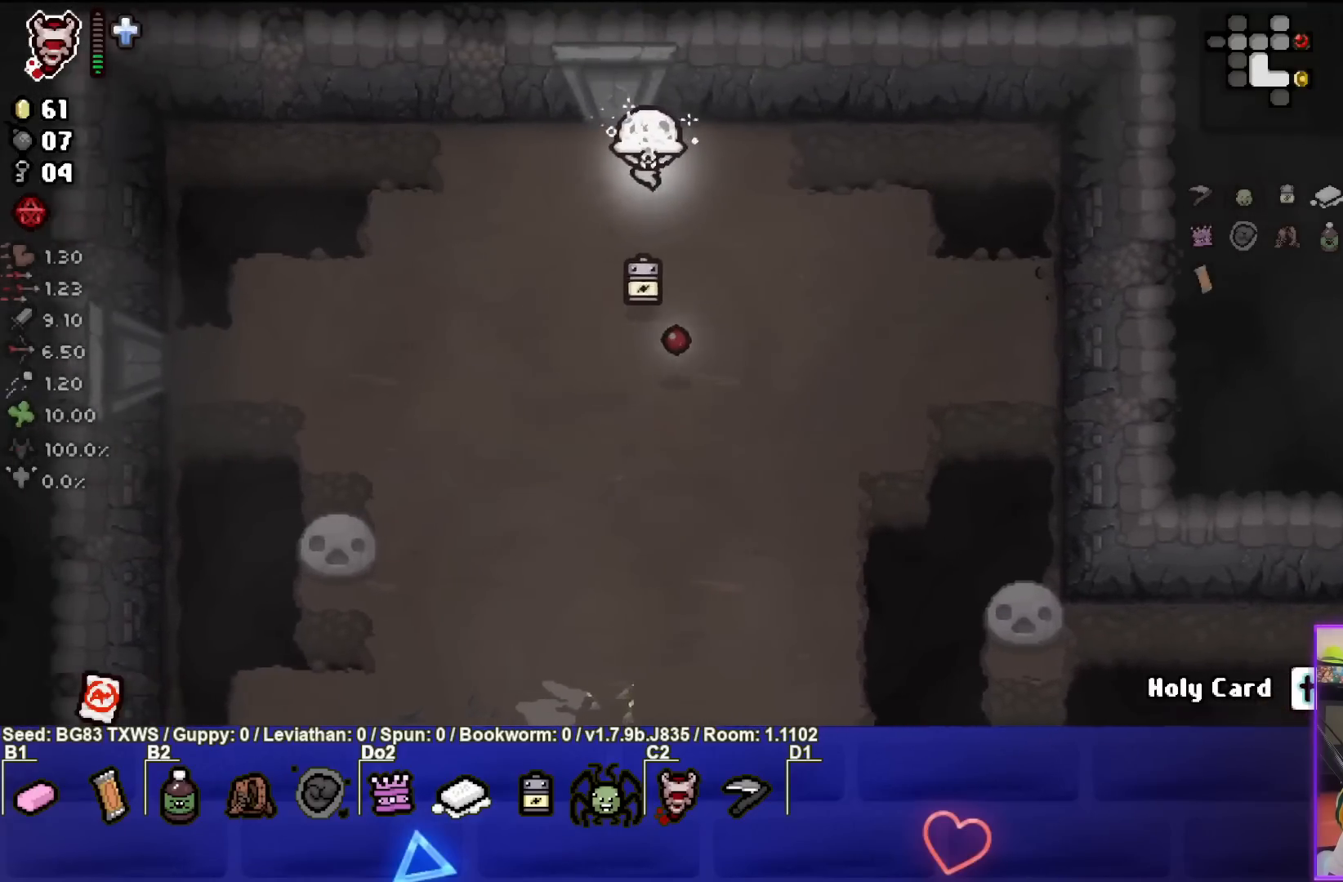
{"buttons": [], "left_stick": "center", "events": [[67, "left_stick", "center"]]}
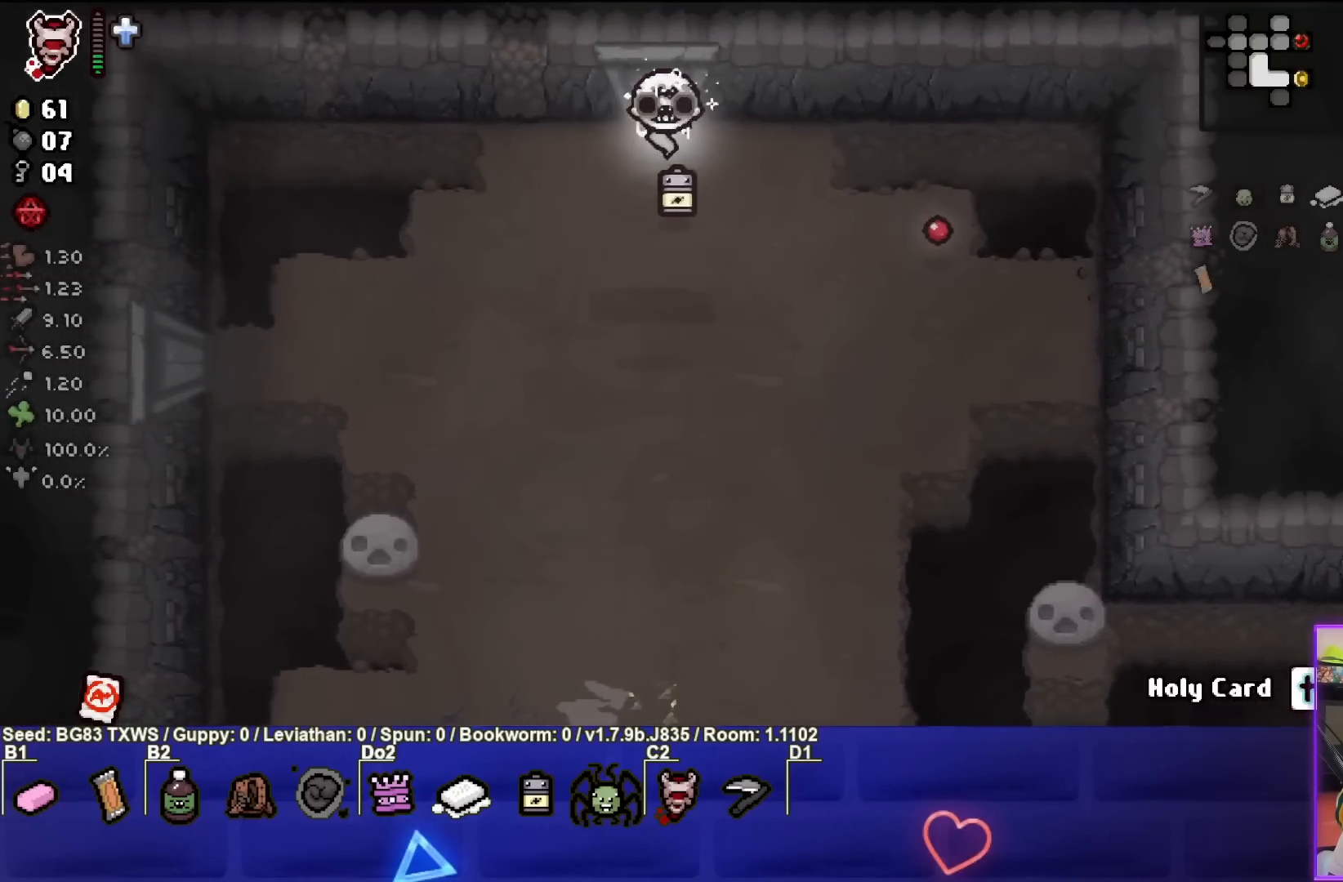
{"buttons": [], "left_stick": "left", "events": [[233, "left_stick", "right"], [333, "left_stick", "center"], [400, "left_stick", "left"]]}
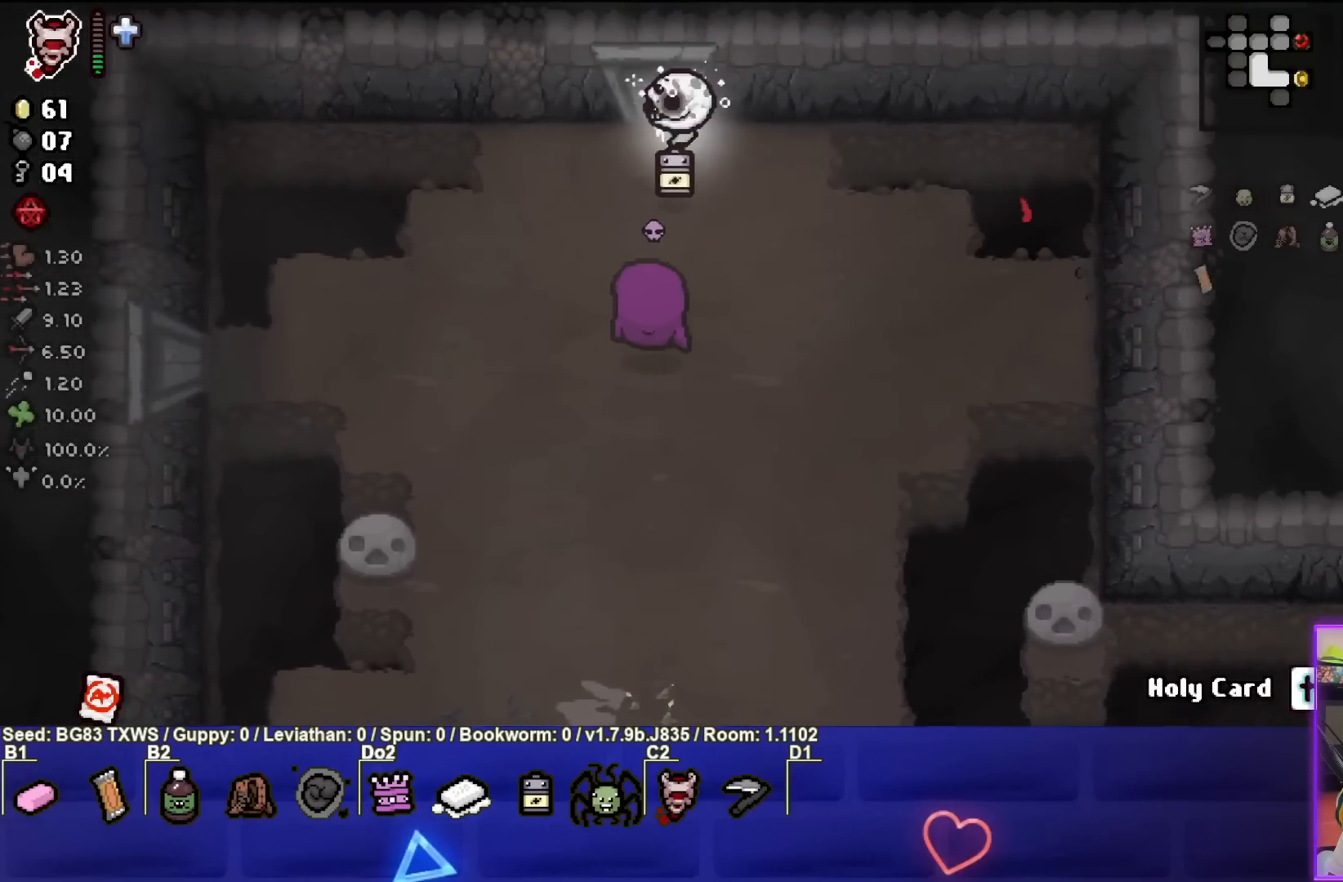
{"buttons": [], "left_stick": "left", "events": [[67, "left_stick", "center"], [117, "CROSS", "down"], [200, "left_stick", "left"], [350, "CROSS", "up"]]}
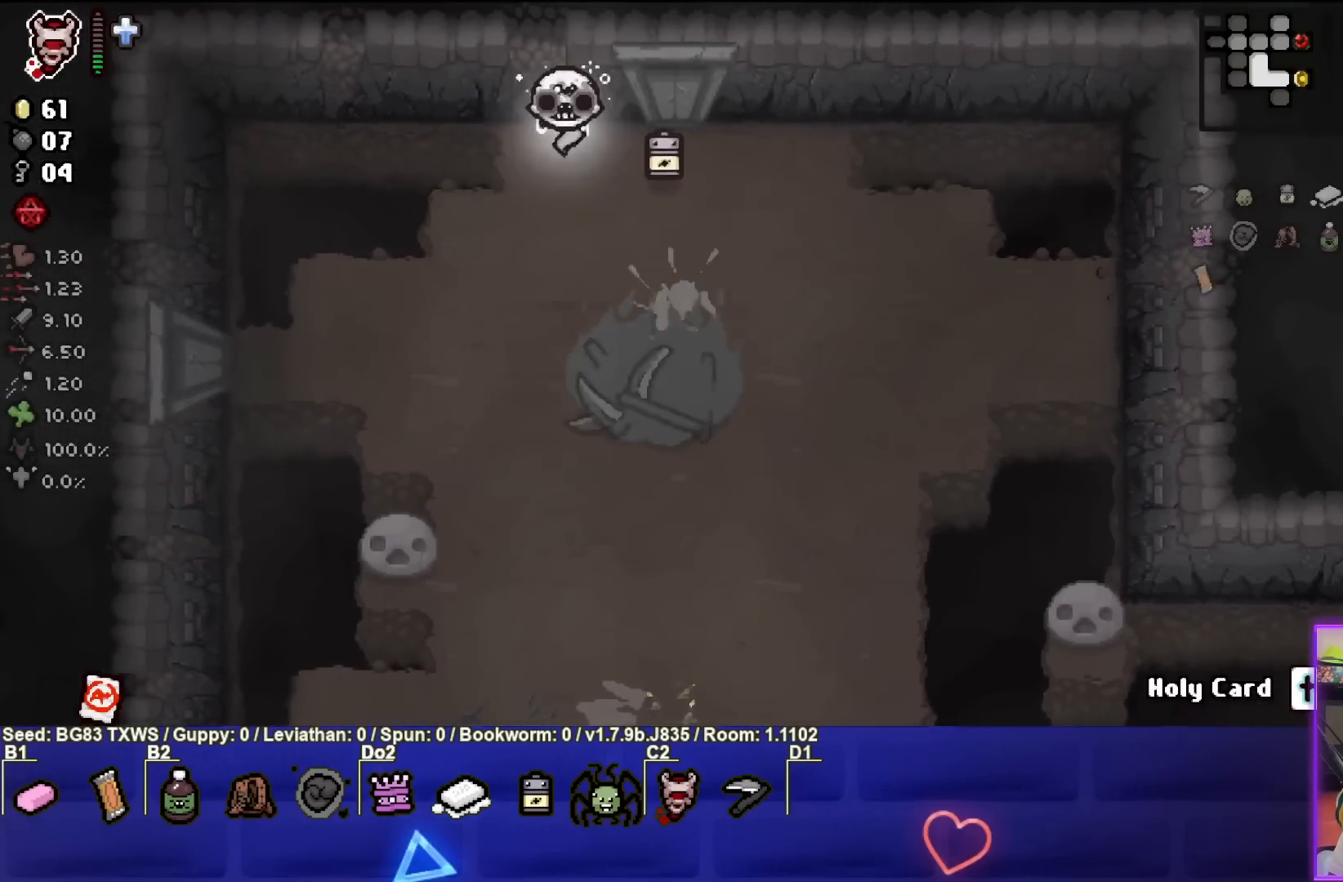
{"buttons": [], "left_stick": "right", "events": [[400, "left_stick", "right"]]}
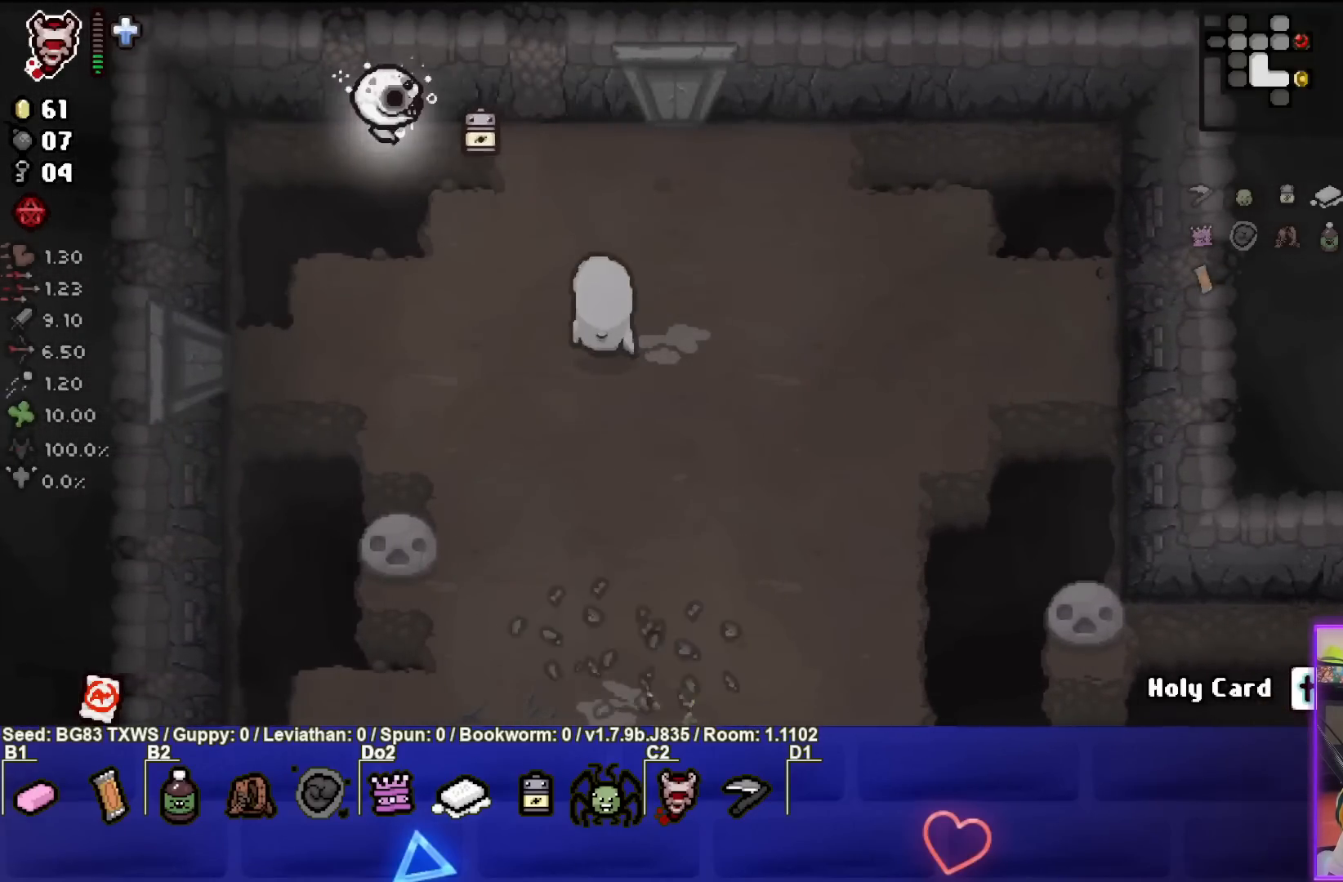
{"buttons": [], "left_stick": "right", "events": [[233, "CROSS", "down"], [483, "CROSS", "up"]]}
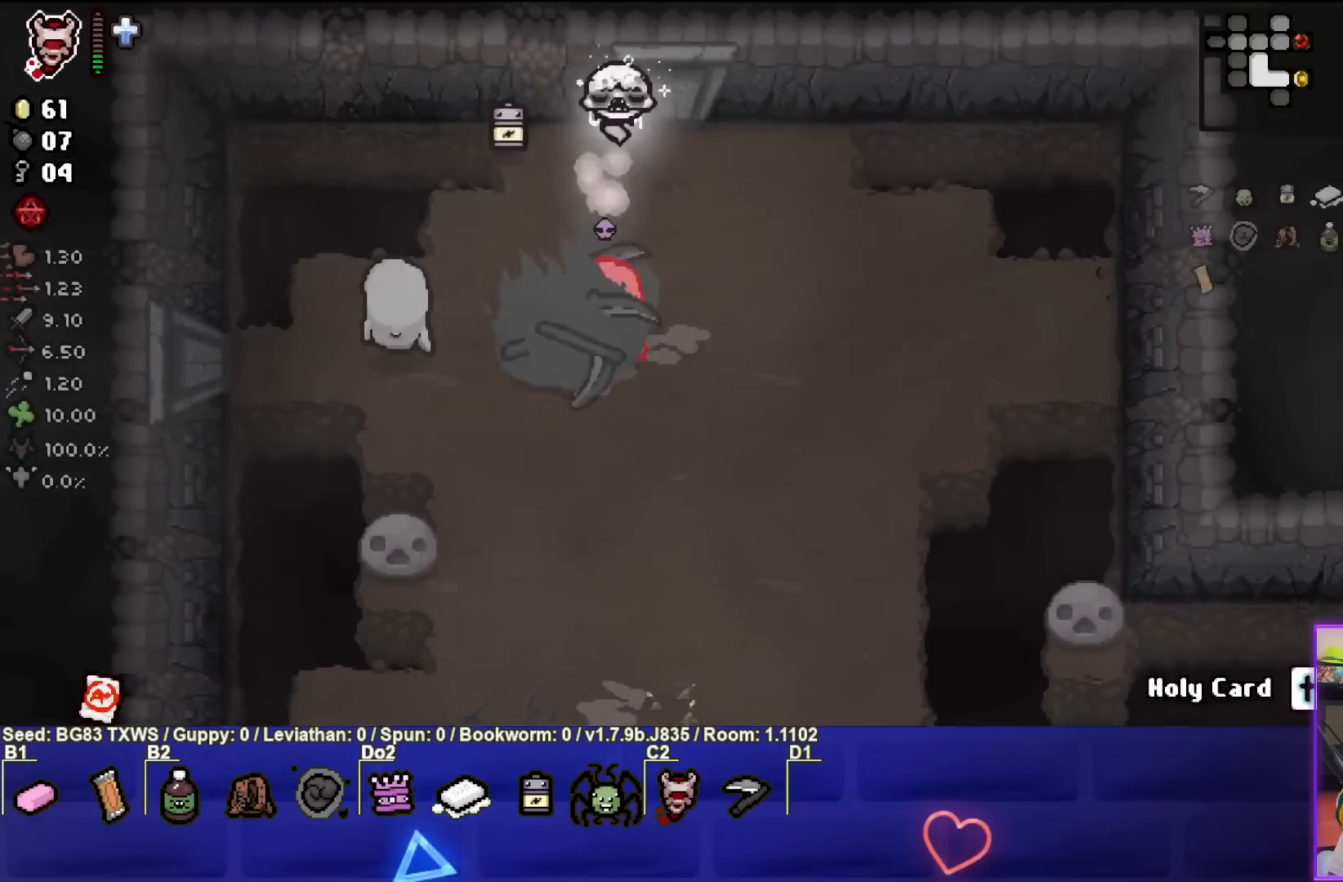
{"buttons": [], "left_stick": "down", "events": [[383, "left_stick", "down-right"], [500, "left_stick", "down"]]}
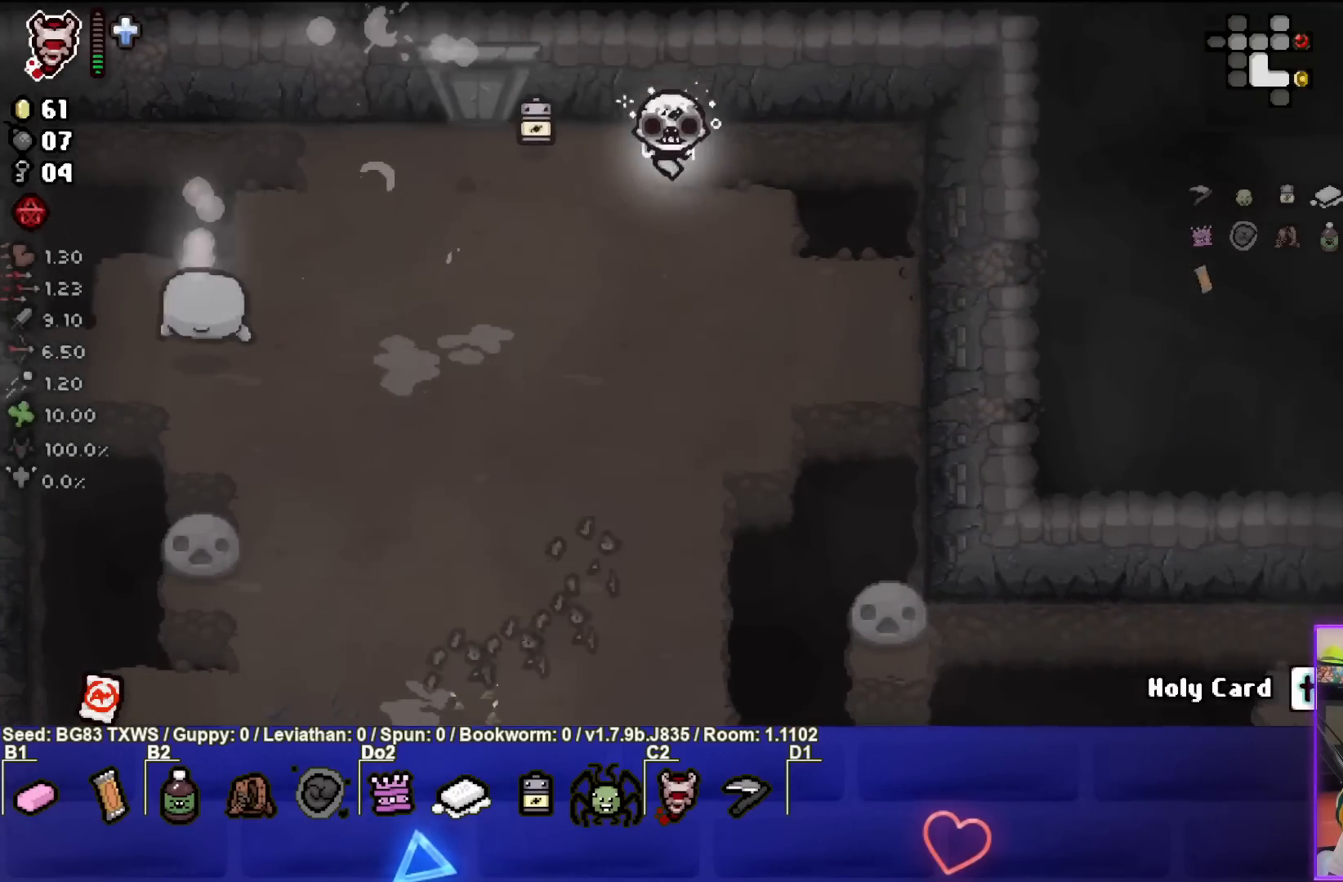
{"buttons": [], "left_stick": "left", "events": [[67, "SQUARE", "down"], [167, "left_stick", "right"], [250, "SQUARE", "up"], [333, "left_stick", "center"], [400, "left_stick", "left"]]}
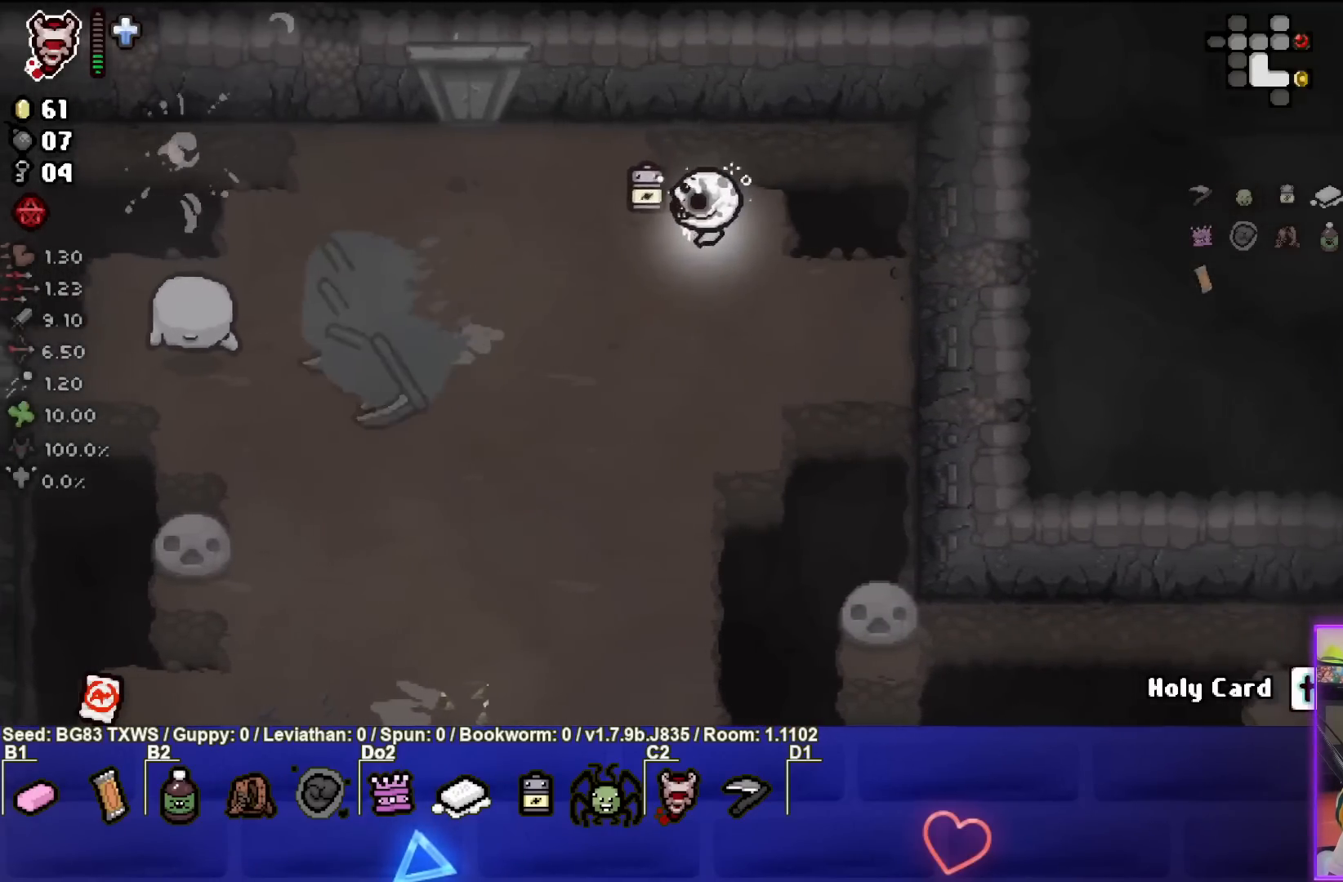
{"buttons": ["SQUARE"], "left_stick": "center", "events": [[350, "SQUARE", "down"], [483, "left_stick", "center"]]}
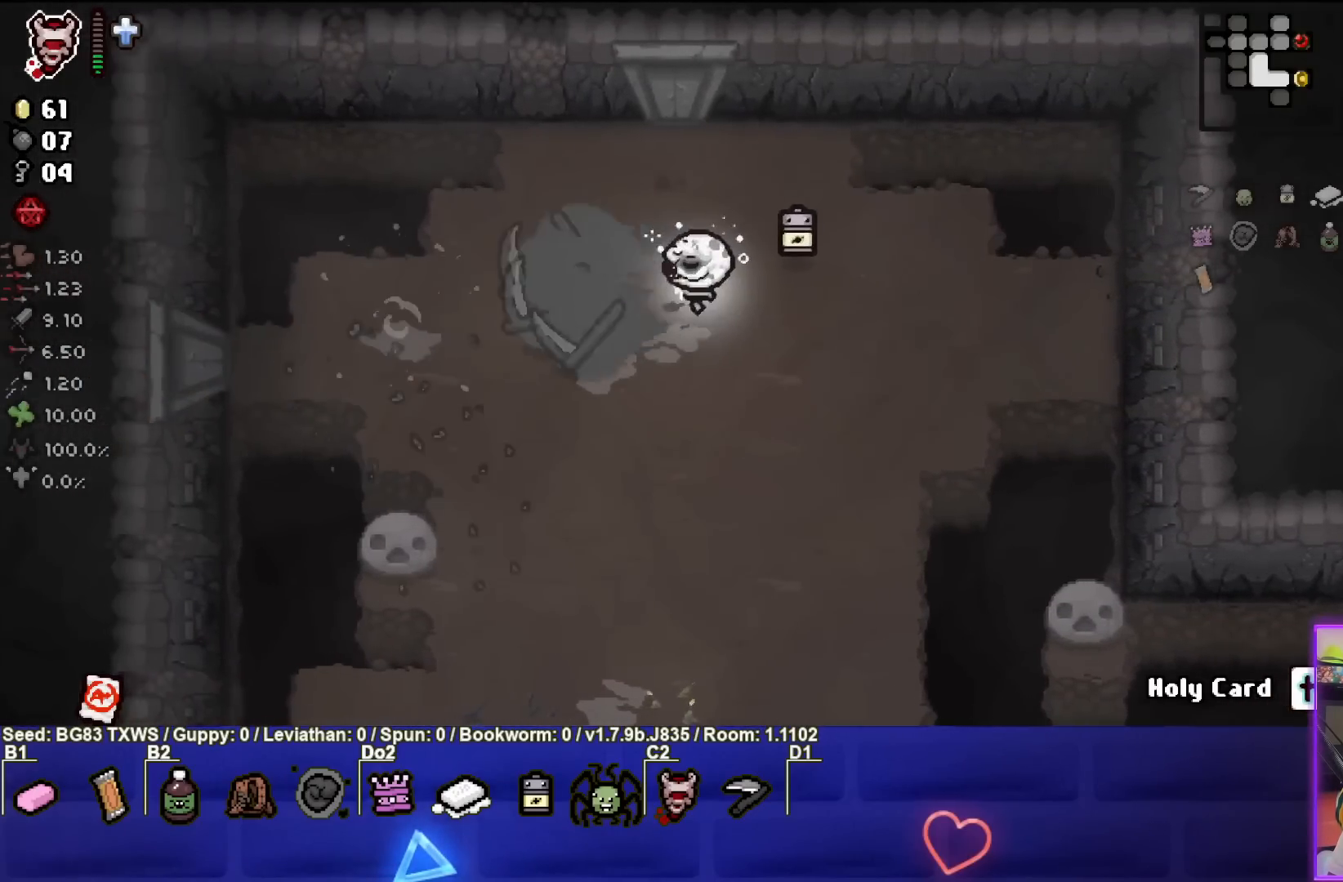
{"buttons": [], "left_stick": "down", "events": [[67, "SQUARE", "up"], [67, "left_stick", "up"], [250, "left_stick", "up-left"], [383, "left_stick", "center"], [467, "left_stick", "down"]]}
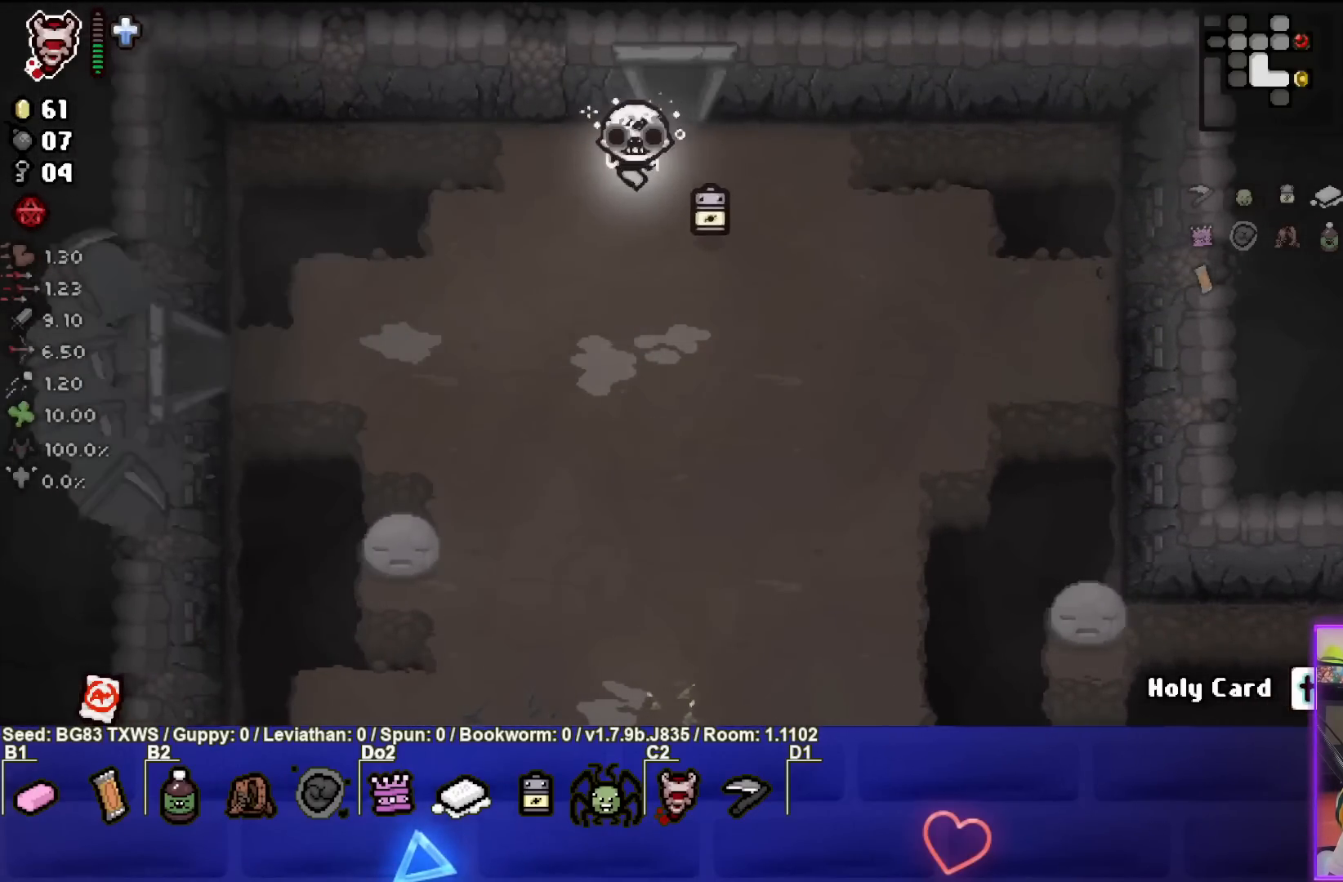
{"buttons": [], "left_stick": "down", "events": []}
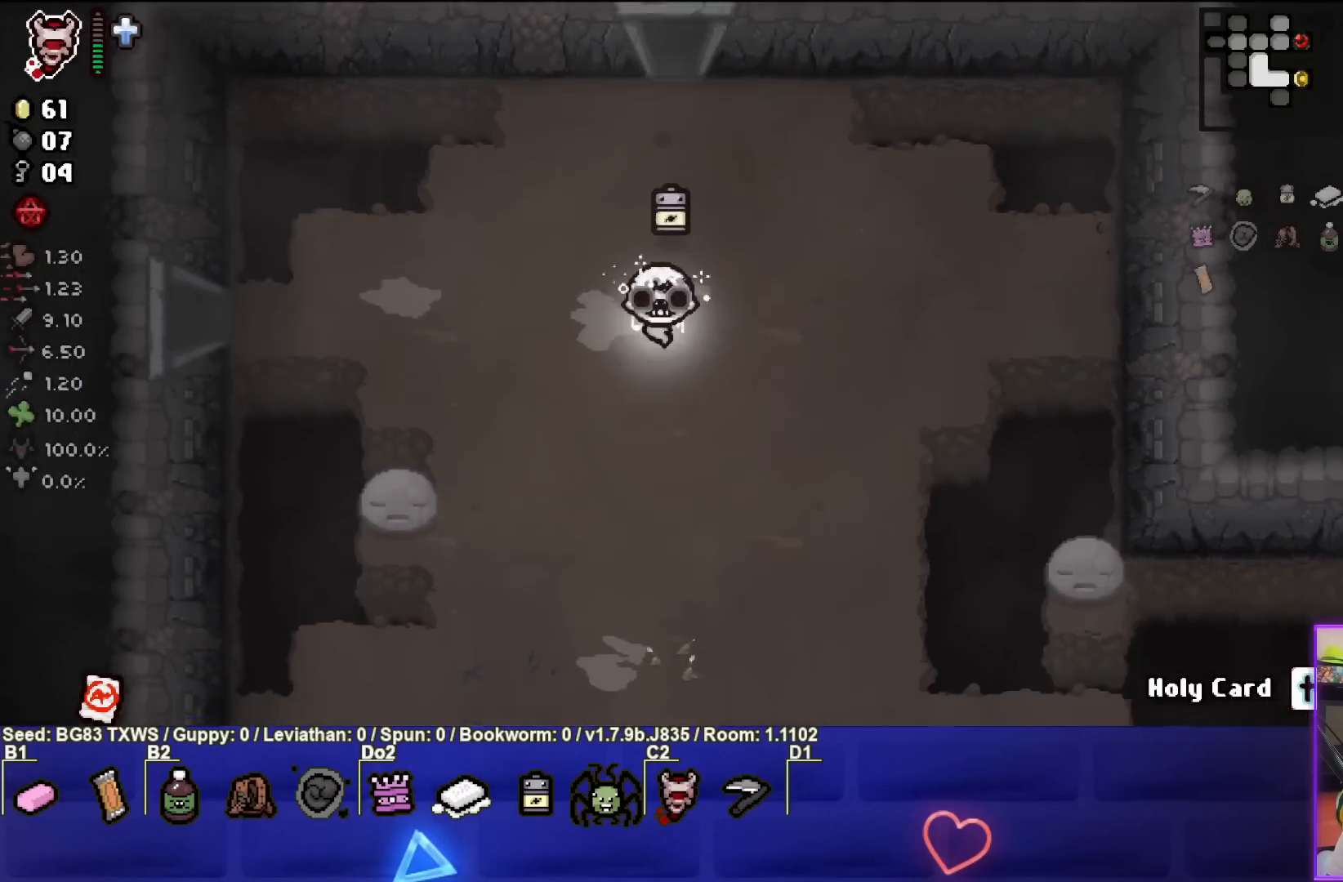
{"buttons": [], "left_stick": "down", "events": []}
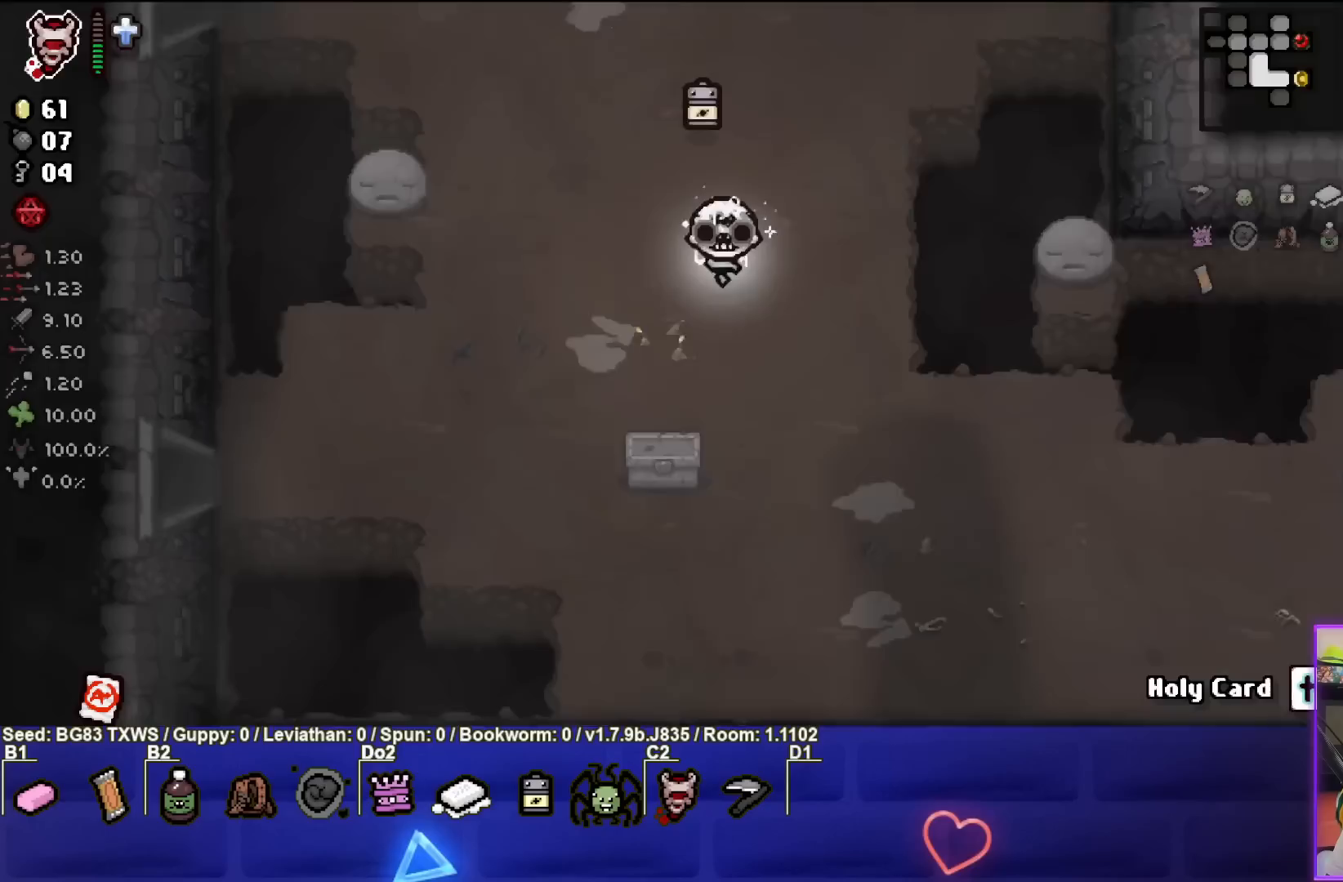
{"buttons": [], "left_stick": "right", "events": [[250, "left_stick", "down-left"], [400, "left_stick", "right"]]}
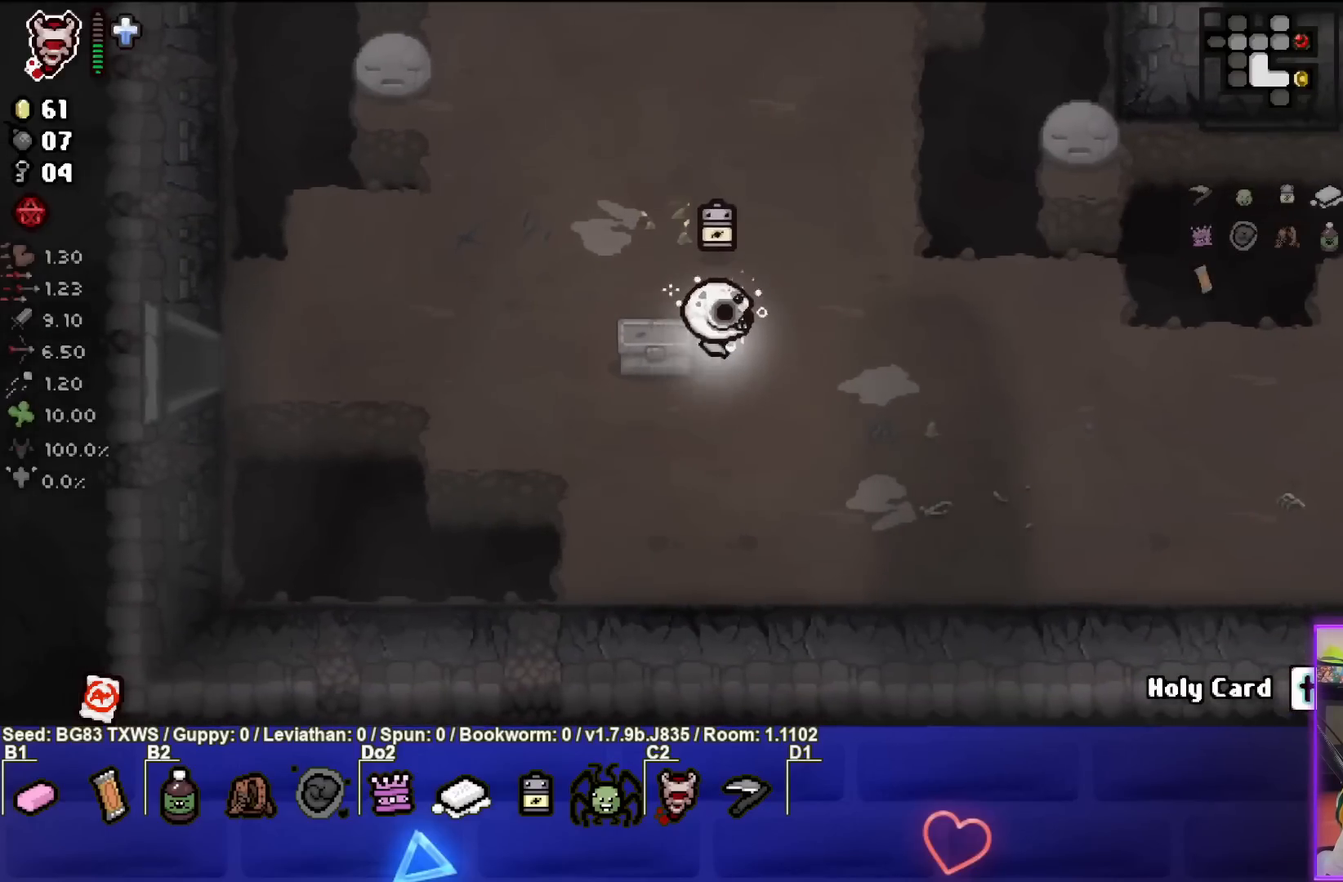
{"buttons": [], "left_stick": "right", "events": [[50, "left_stick", "center"], [167, "left_stick", "left"], [400, "L1", "down"], [417, "left_stick", "right"], [500, "L1", "up"]]}
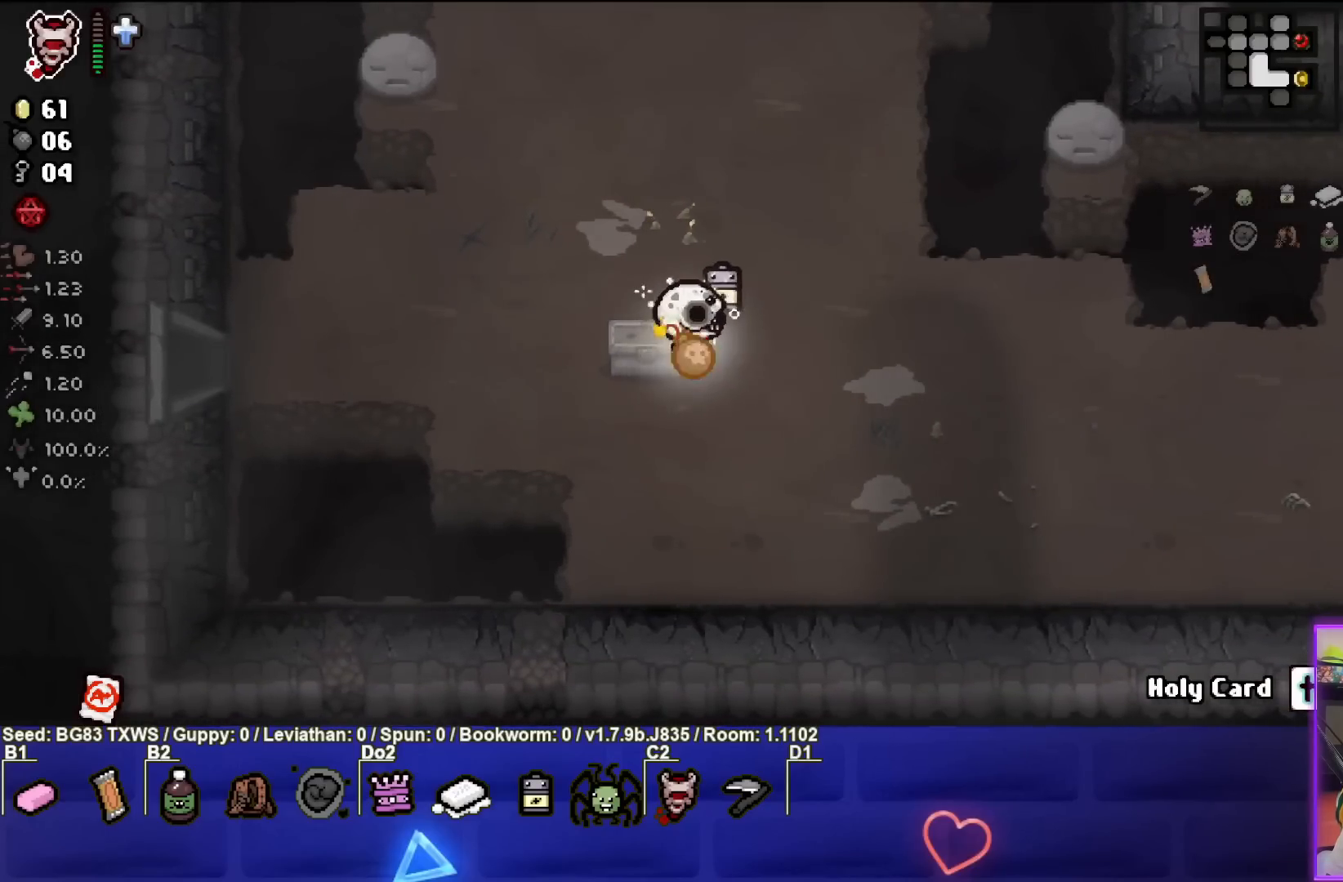
{"buttons": [], "left_stick": "down-right", "events": [[417, "left_stick", "down-right"]]}
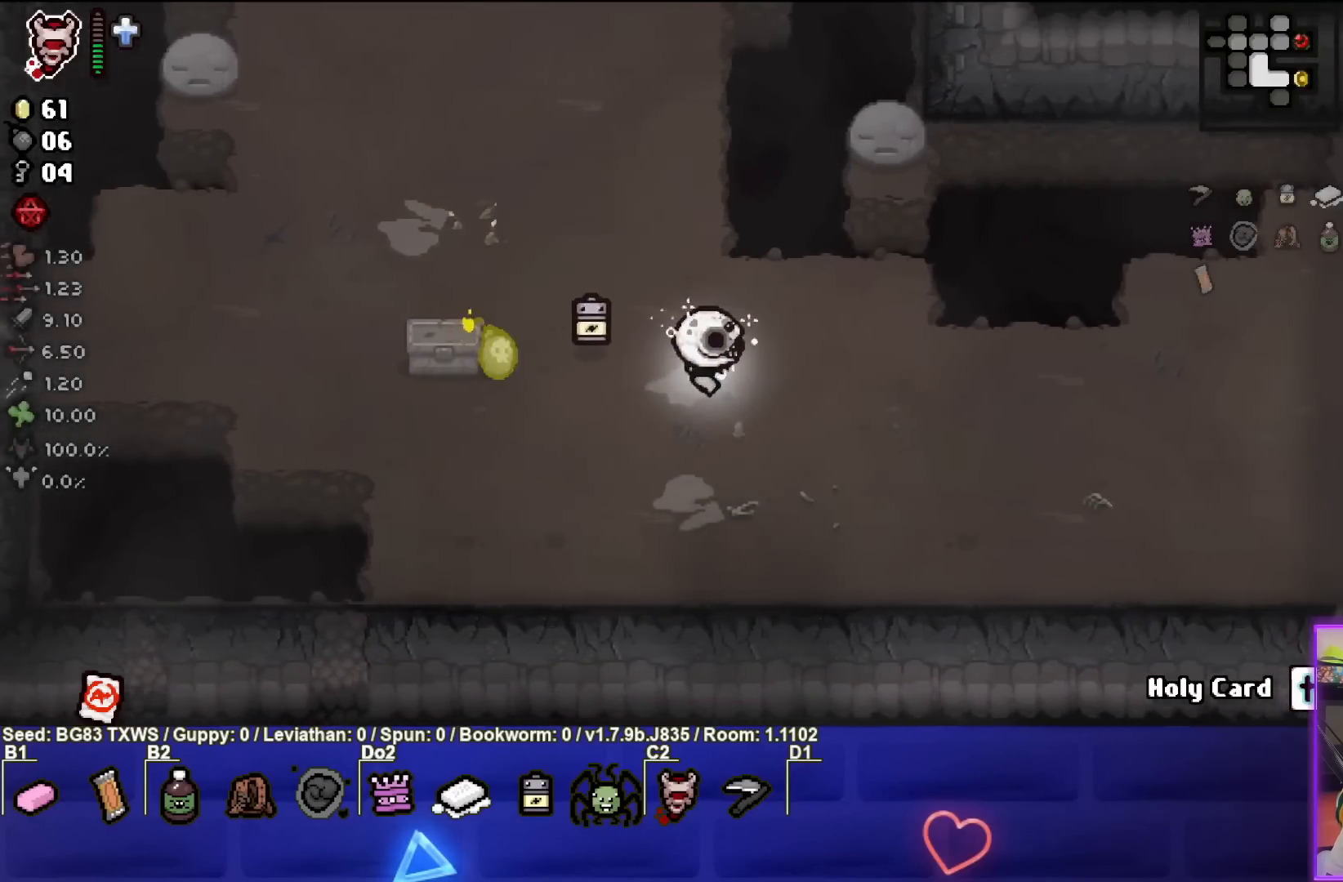
{"buttons": [], "left_stick": "center", "events": [[317, "left_stick", "center"]]}
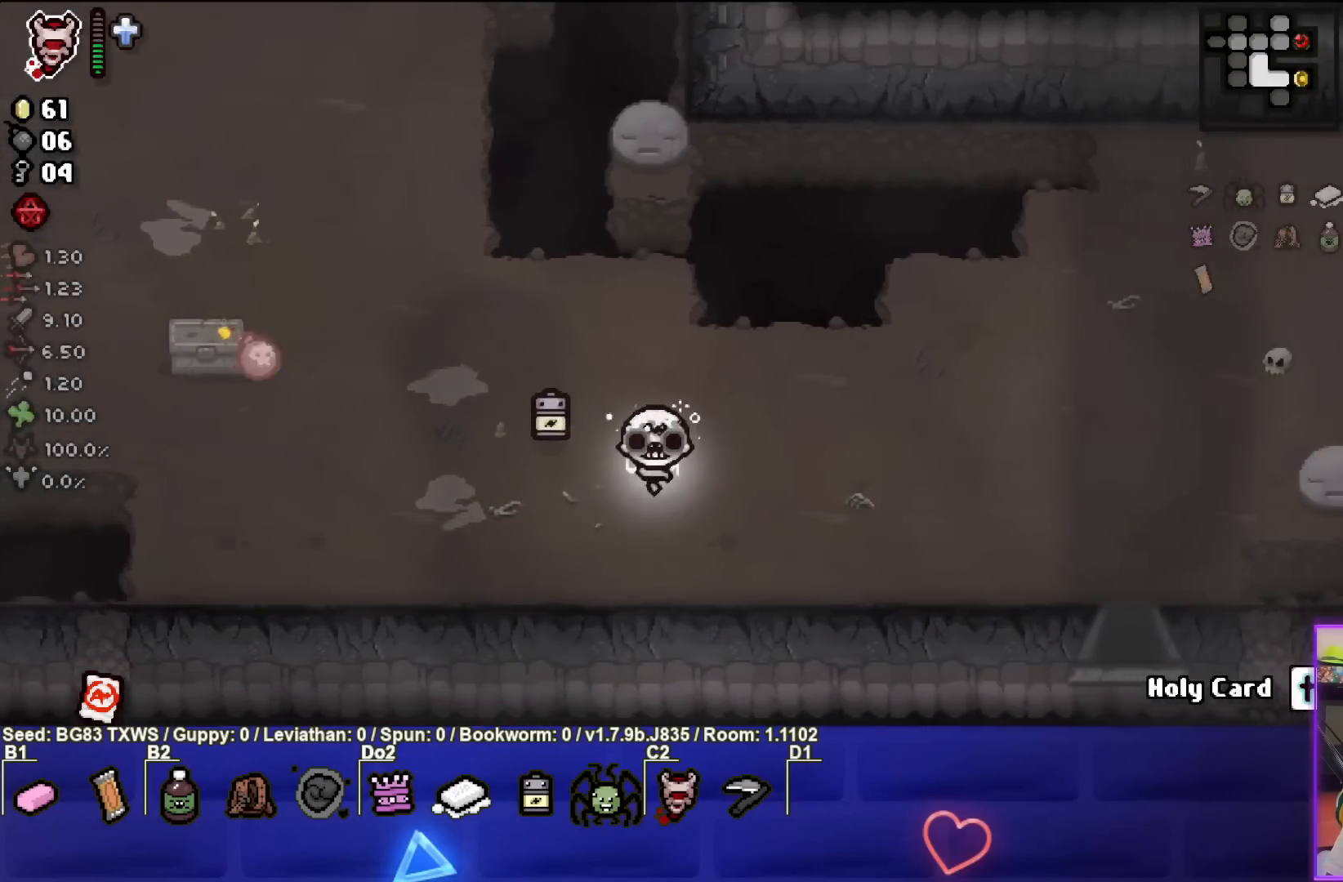
{"buttons": [], "left_stick": "center", "events": [[317, "left_stick", "right"], [450, "left_stick", "center"]]}
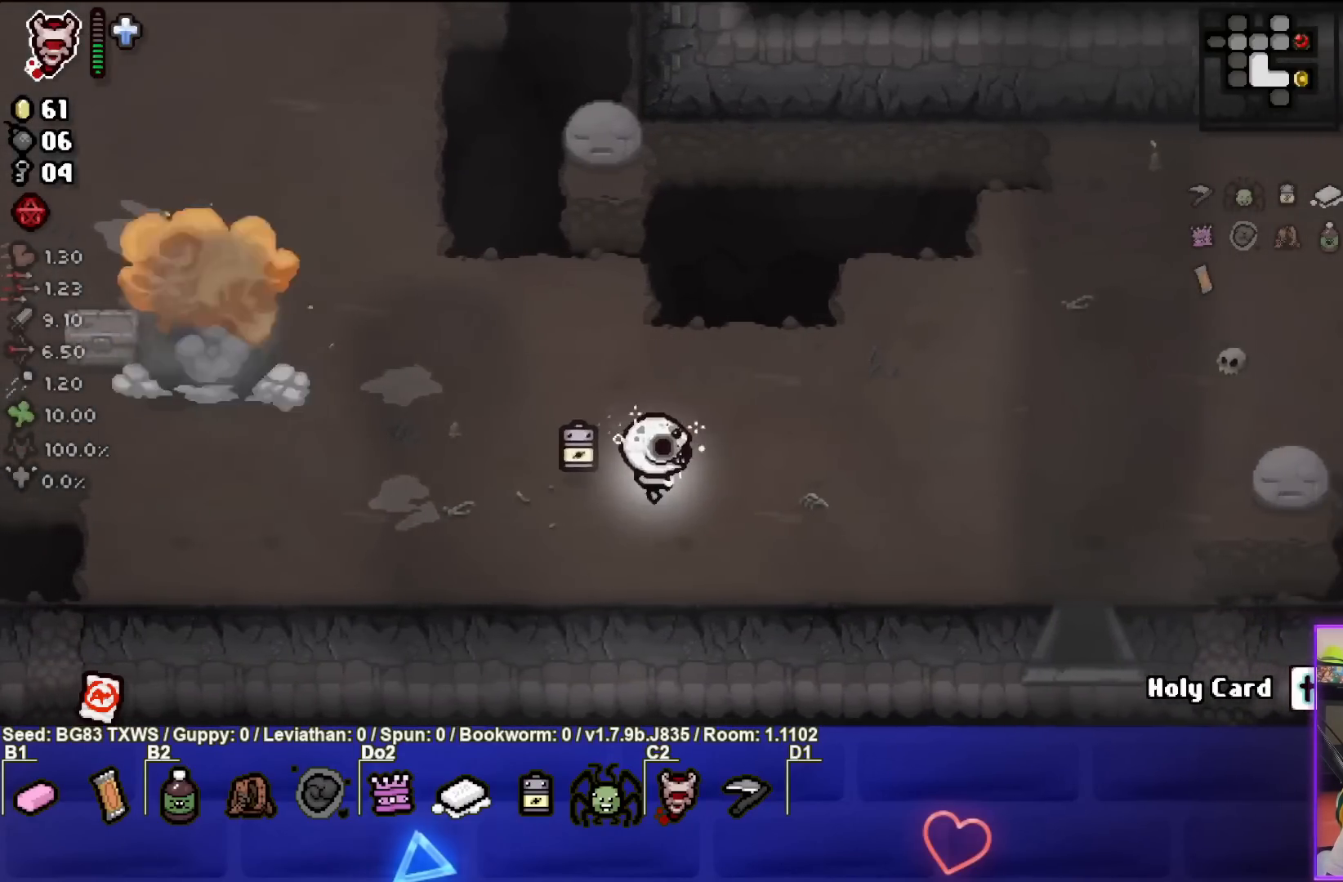
{"buttons": [], "left_stick": "right", "events": [[100, "left_stick", "right"]]}
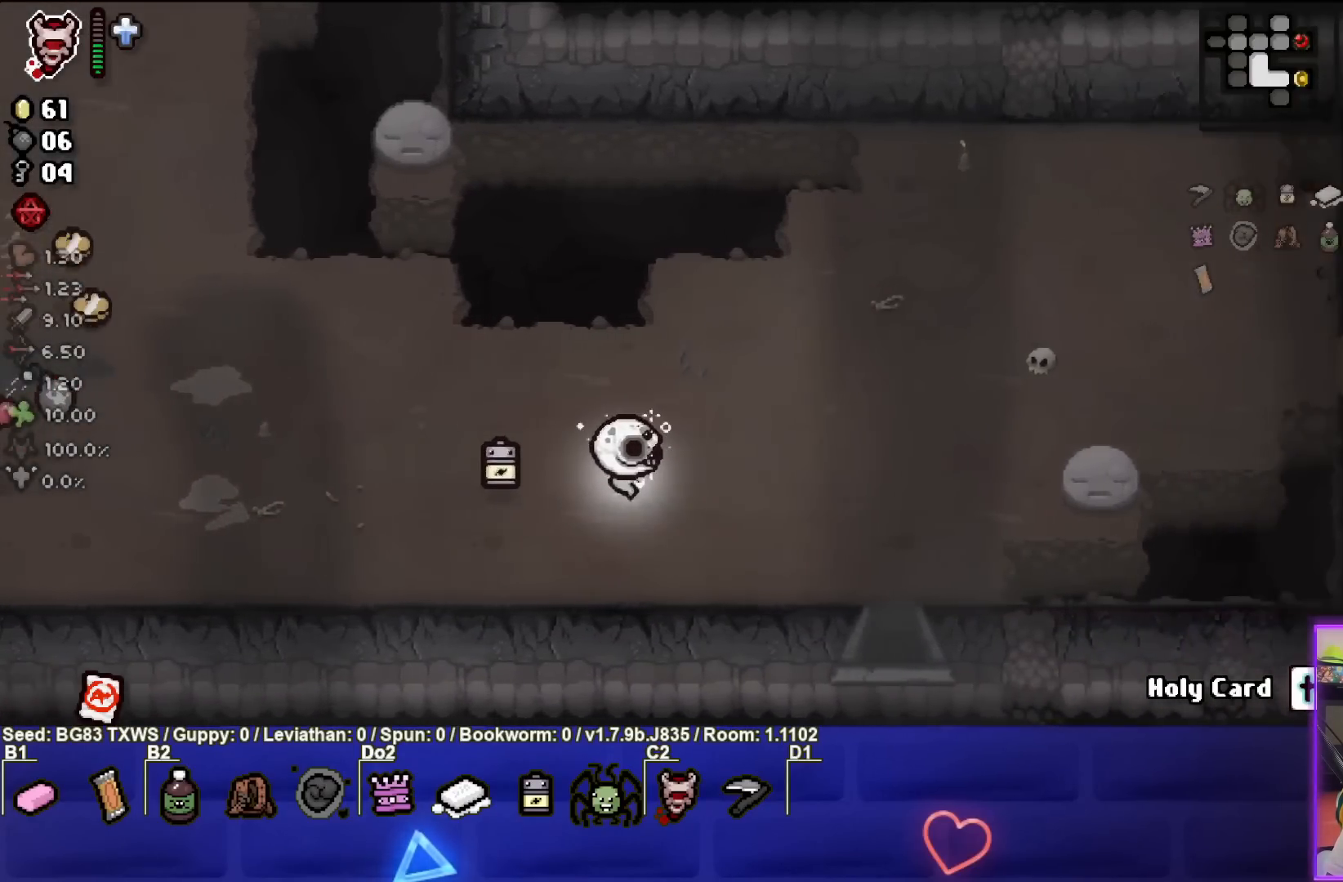
{"buttons": [], "left_stick": "right", "events": []}
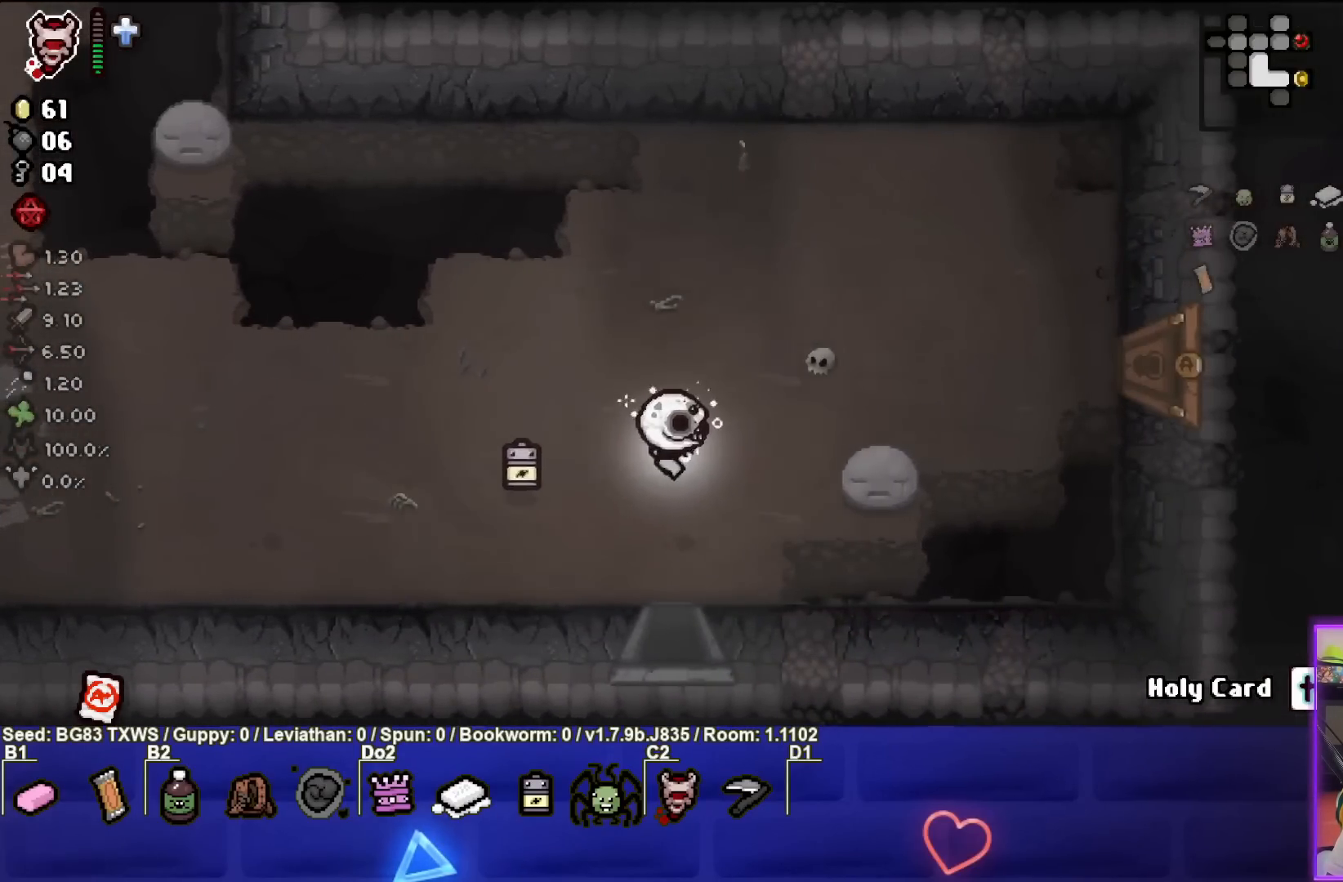
{"buttons": [], "left_stick": "right", "events": []}
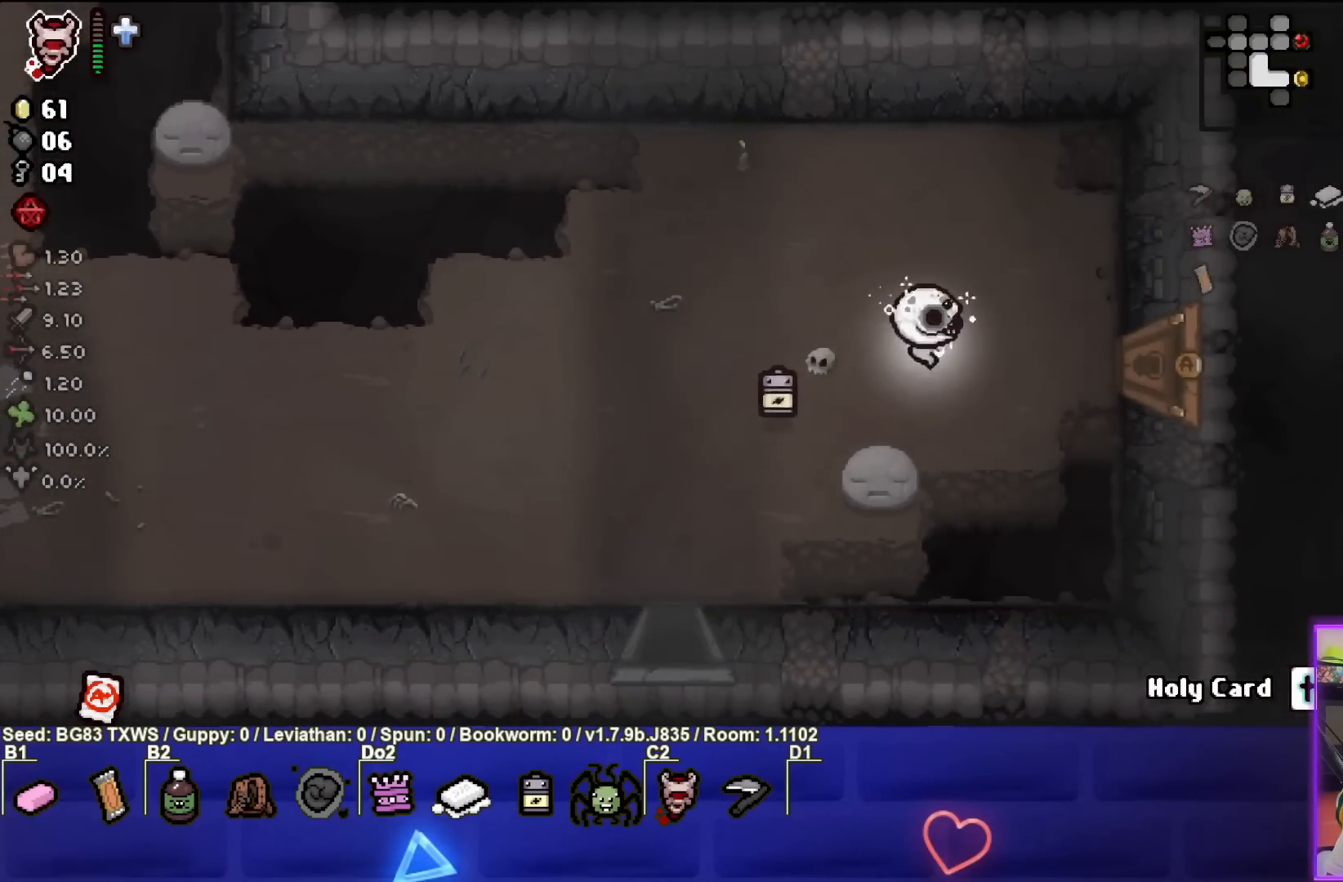
{"buttons": [], "left_stick": "right", "events": []}
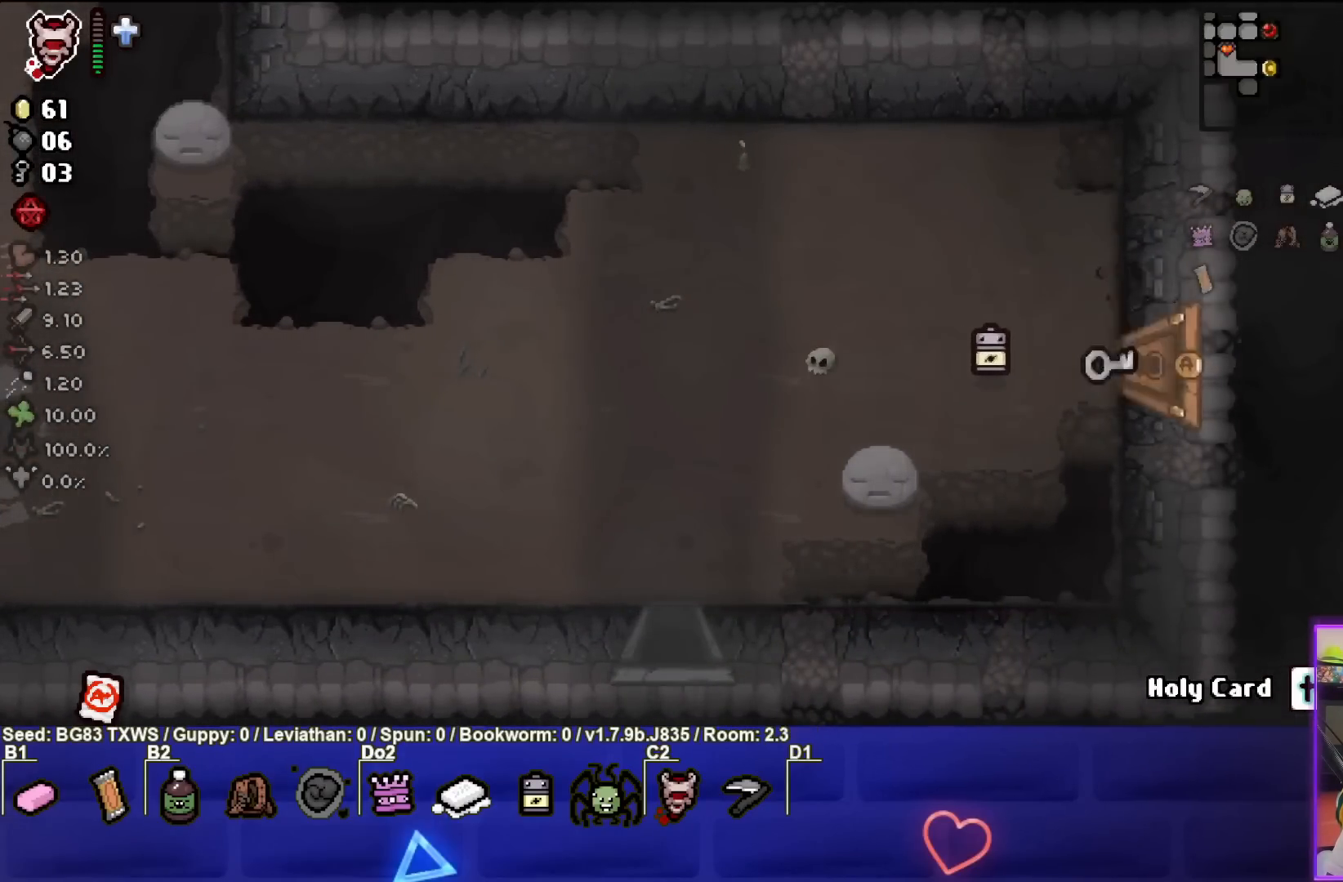
{"buttons": [], "left_stick": "center", "events": [[67, "left_stick", "center"]]}
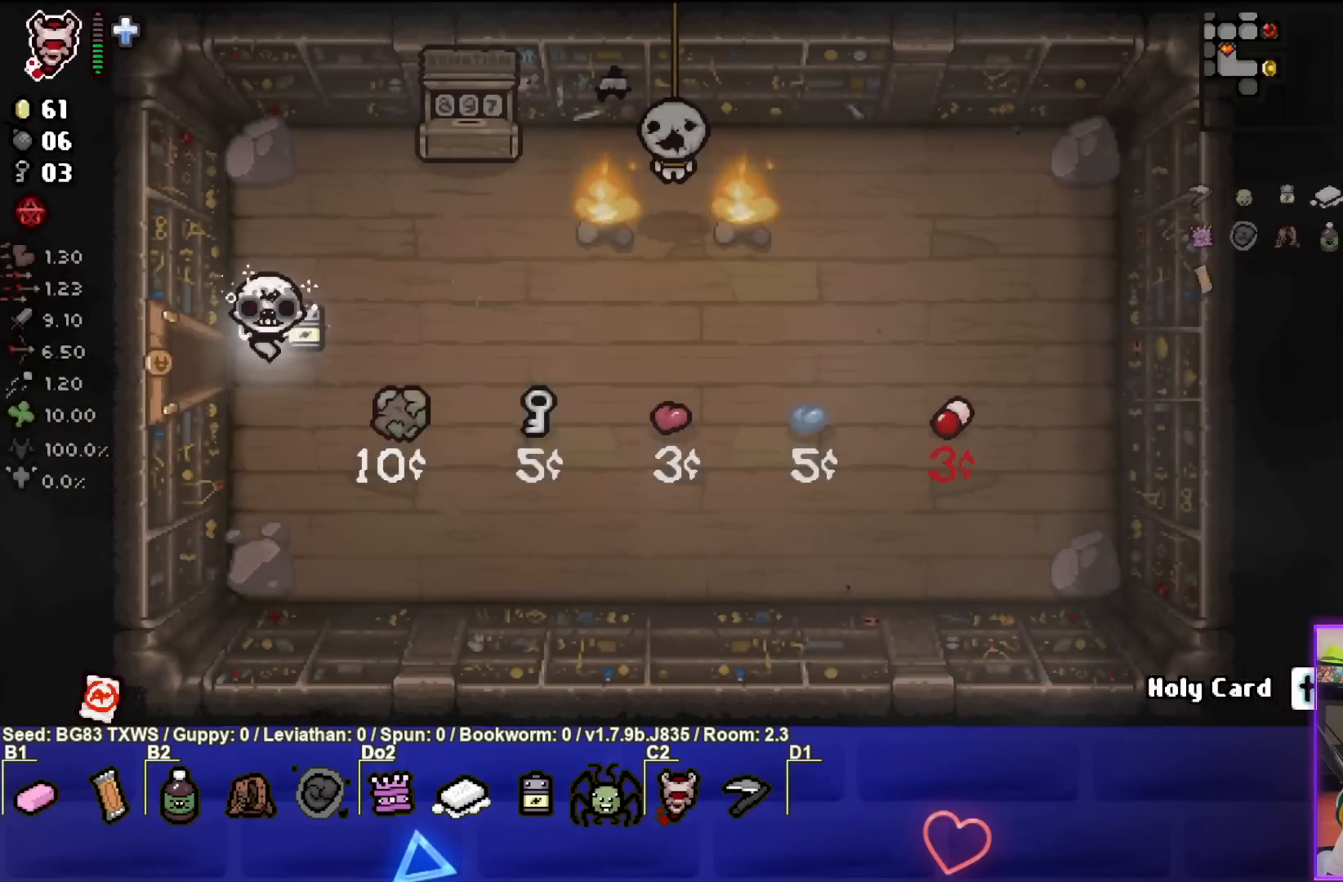
{"buttons": [], "left_stick": "up-right", "events": [[417, "left_stick", "up-right"]]}